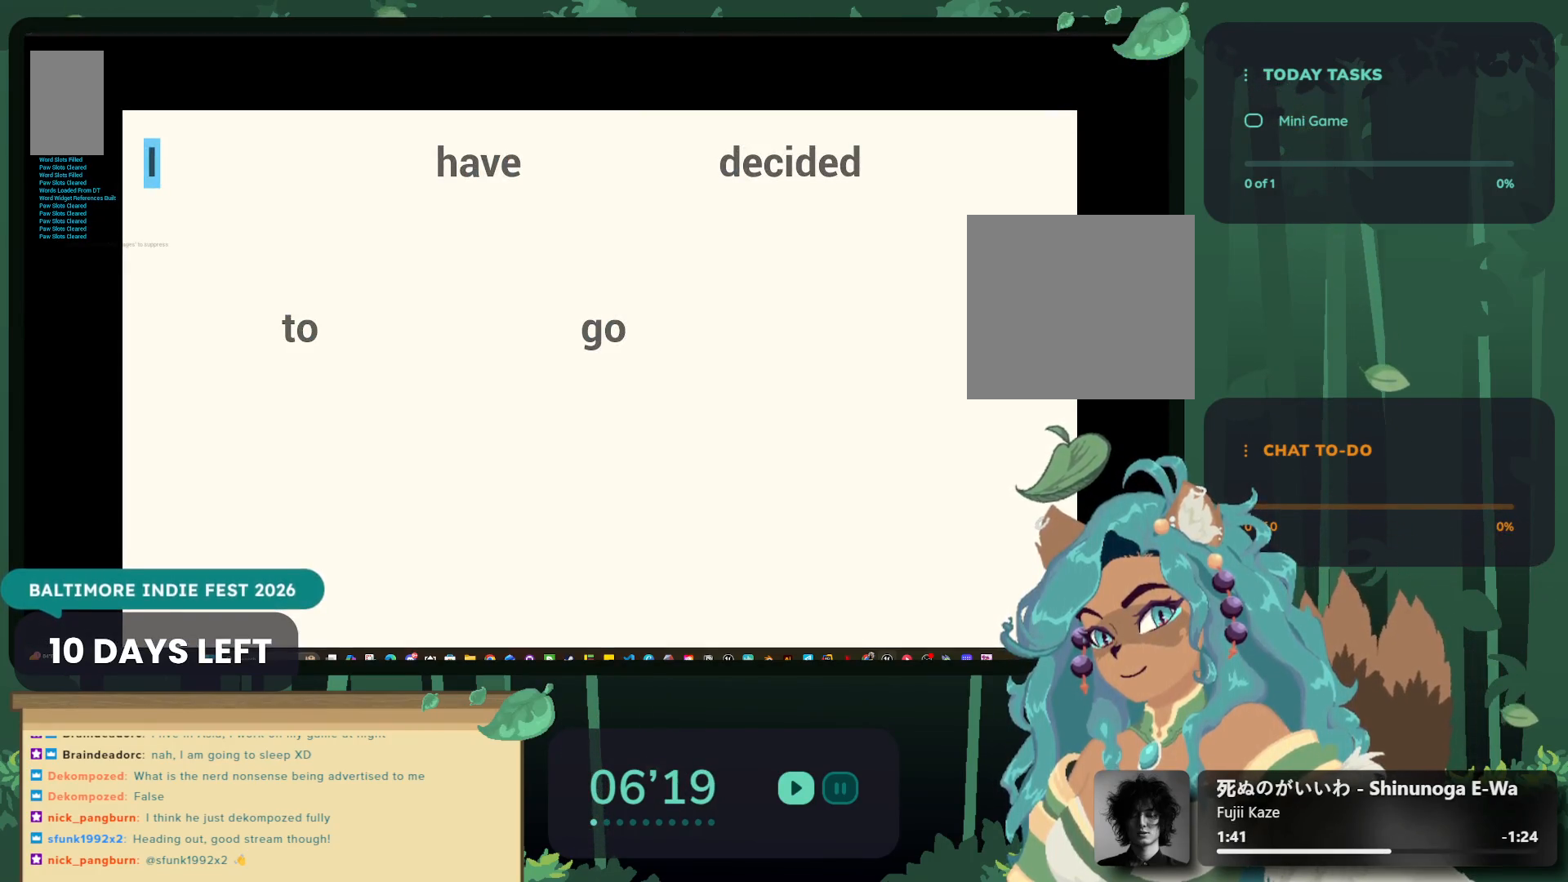
Gameplay with a controller (Xbox layout); each line is a JSON object with the inputs held at the frame after it. "events" lists button and stick changes between this image and that frame as [ms after this image, input, new state], when the widget could be followed in between.
{"buttons": [], "left_stick": "center", "right_stick": "center", "events": [[233, "A", "down"], [383, "A", "up"]]}
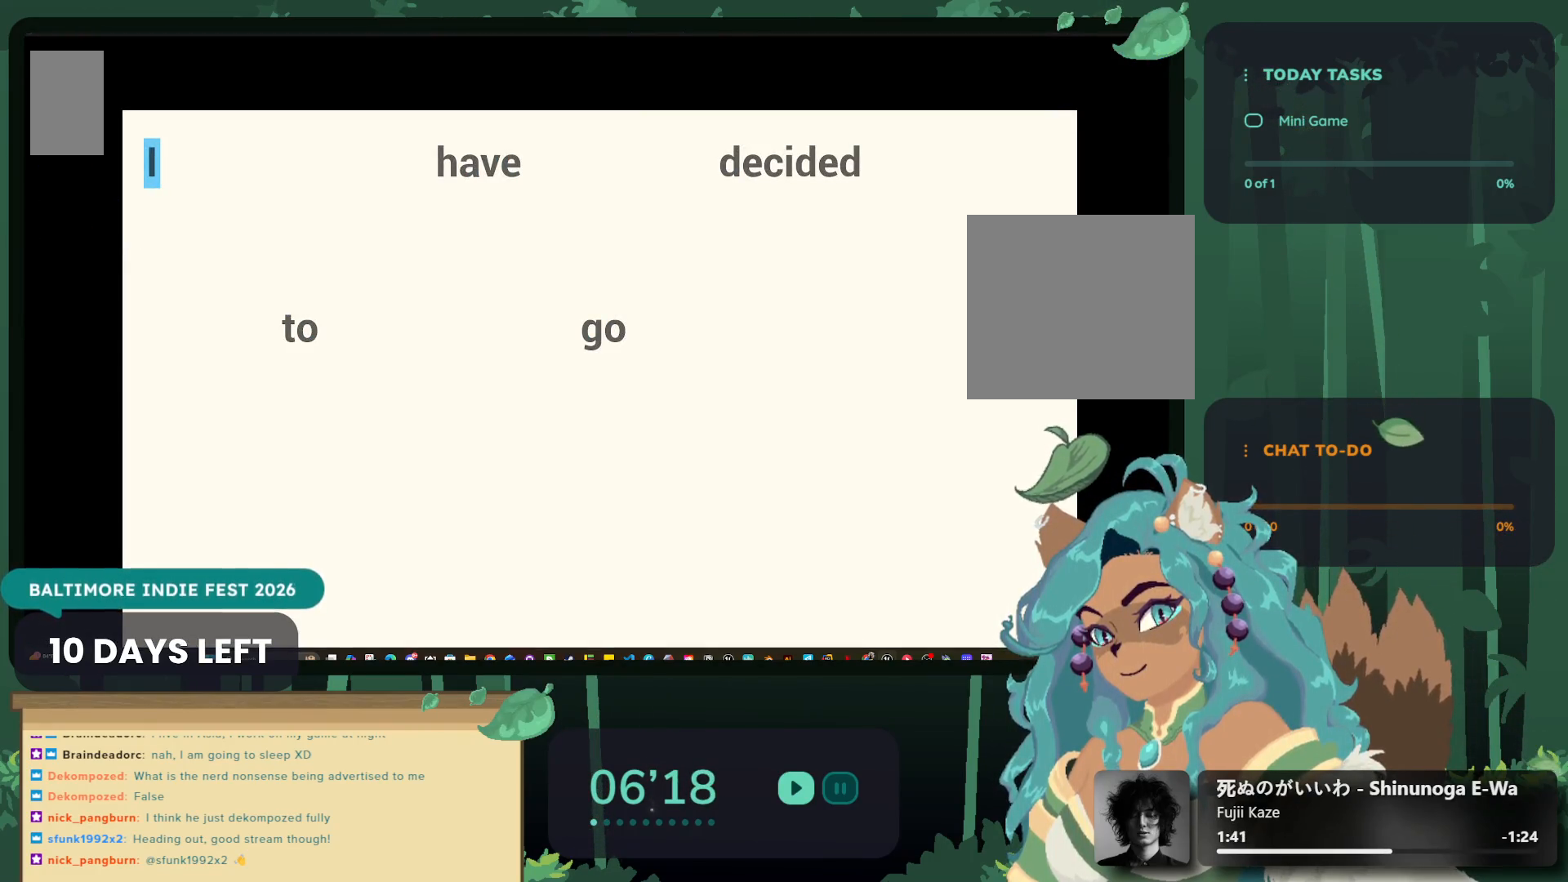
{"buttons": ["A"], "left_stick": "center", "right_stick": "center", "events": [[117, "A", "down"], [183, "A", "up"], [500, "A", "down"]]}
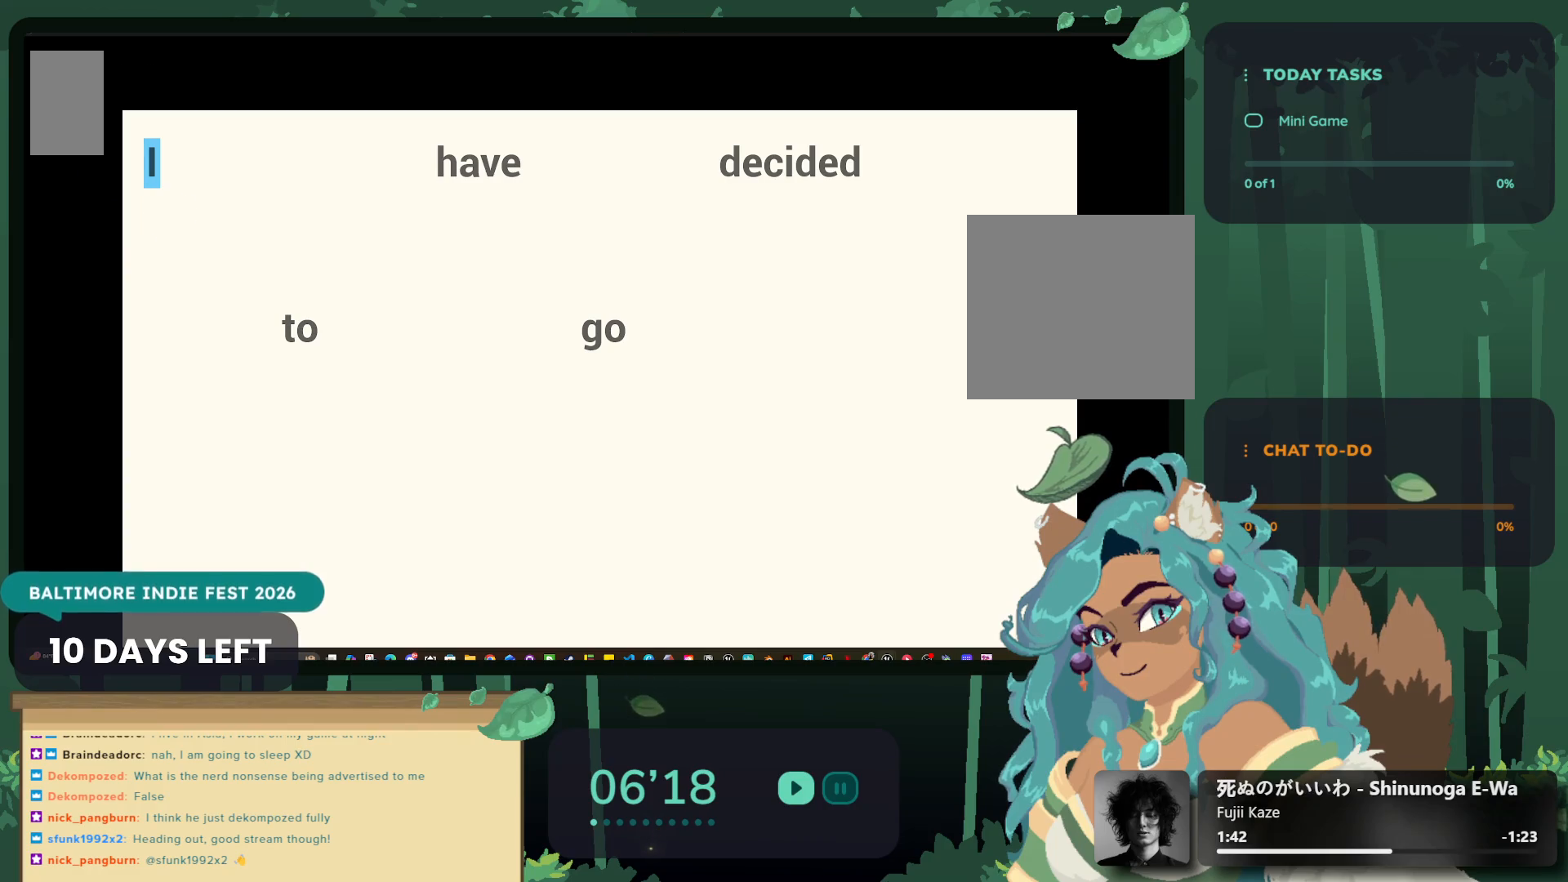
{"buttons": ["A"], "left_stick": "center", "right_stick": "center", "events": [[33, "A", "up"], [500, "A", "down"]]}
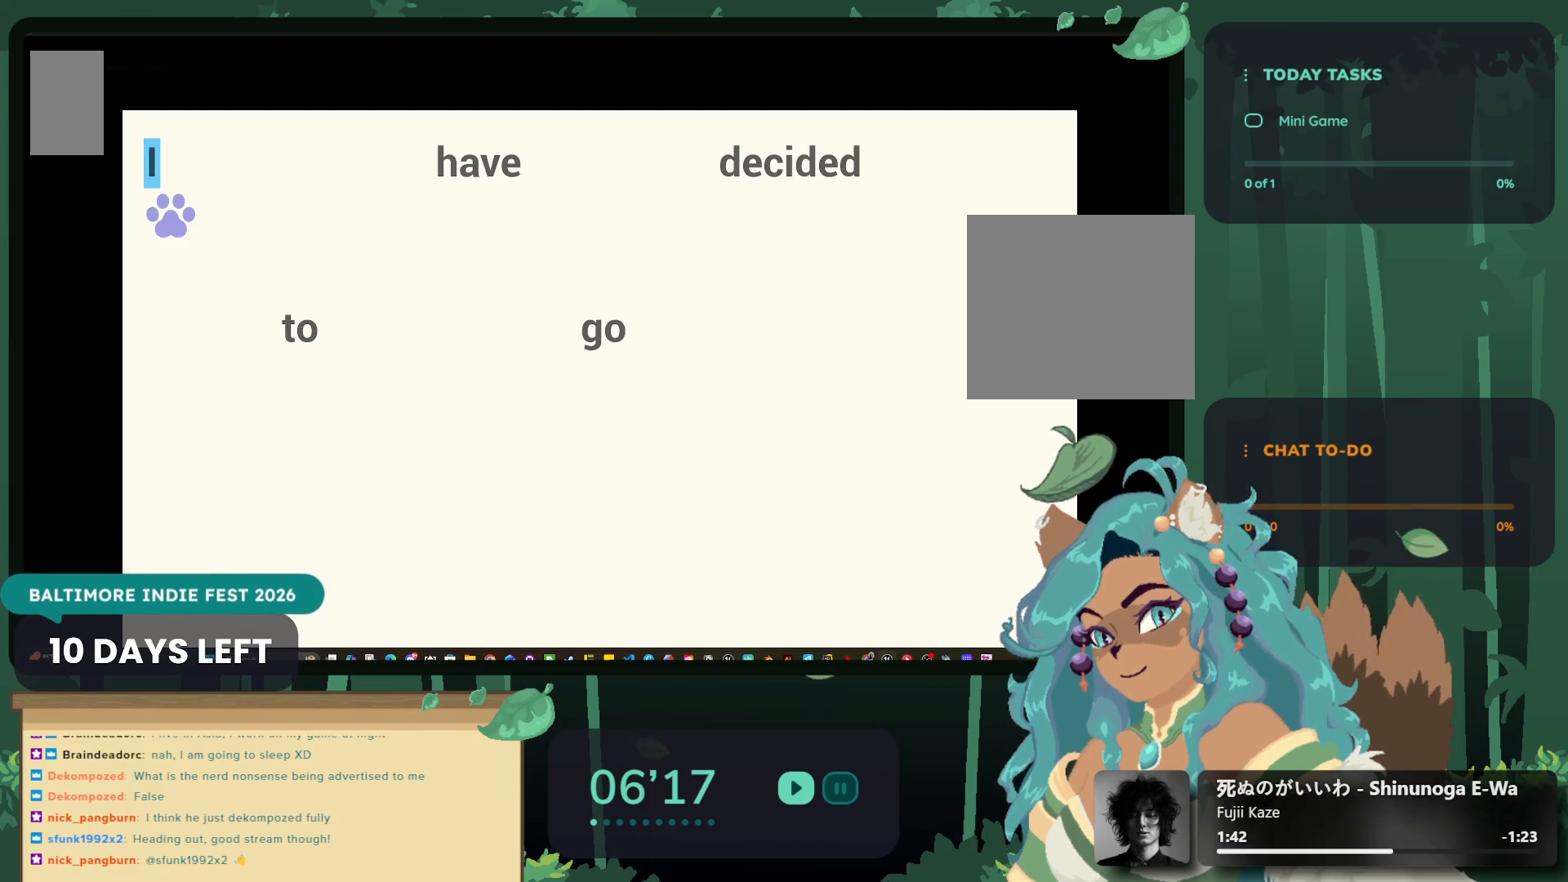
{"buttons": [], "left_stick": "center", "right_stick": "center", "events": [[33, "A", "up"], [283, "left_stick", "left"], [433, "left_stick", "center"], [467, "A", "down"], [500, "A", "up"]]}
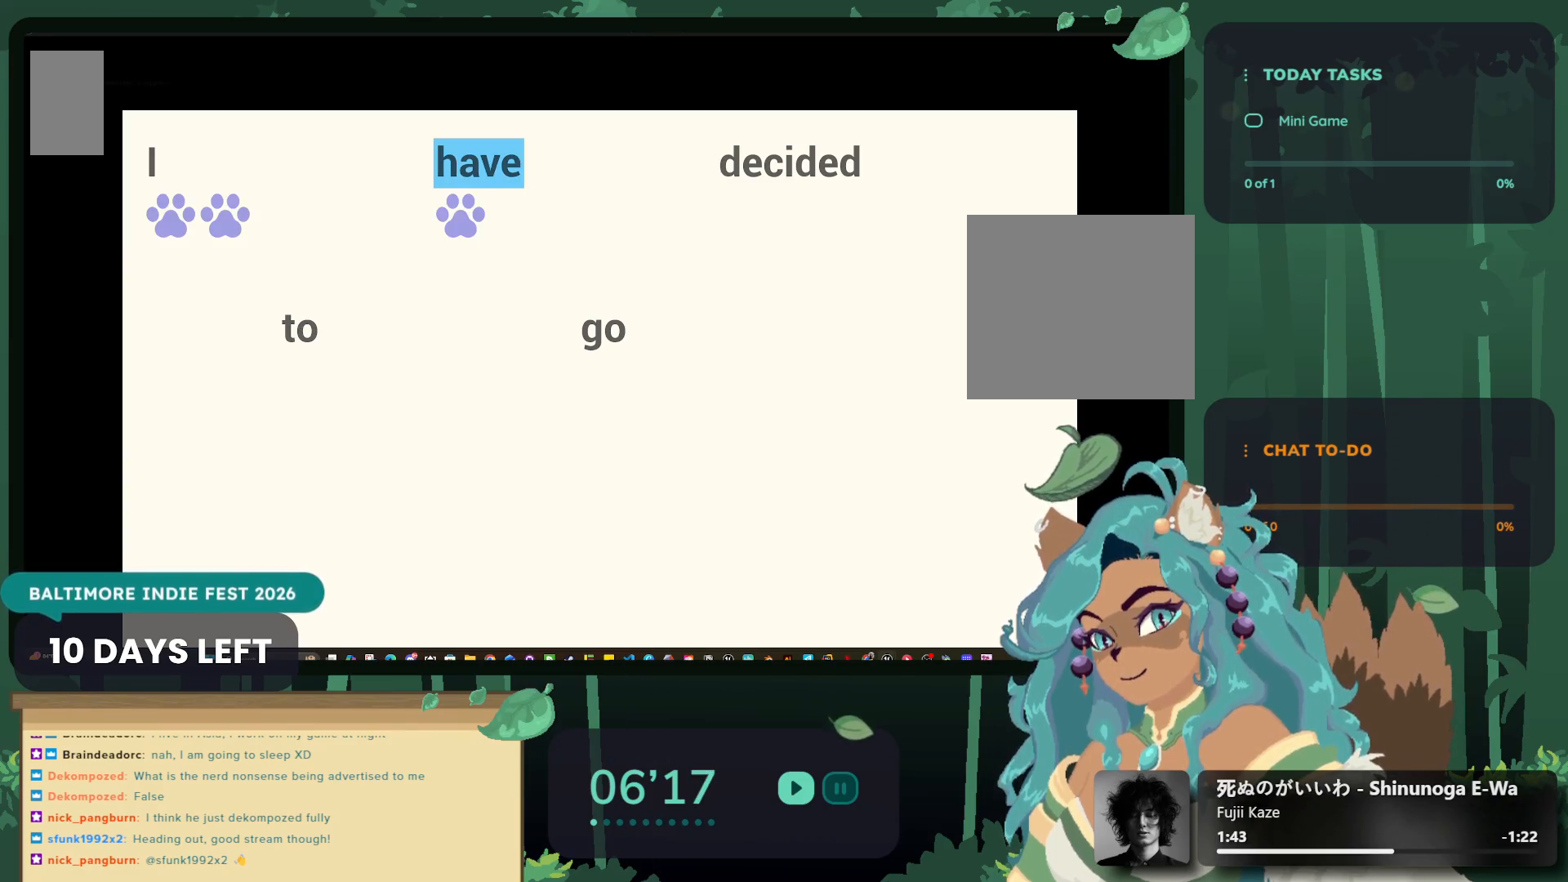
{"buttons": [], "left_stick": "center", "right_stick": "center", "events": [[167, "left_stick", "left"], [317, "left_stick", "center"], [433, "A", "down"], [467, "A", "up"]]}
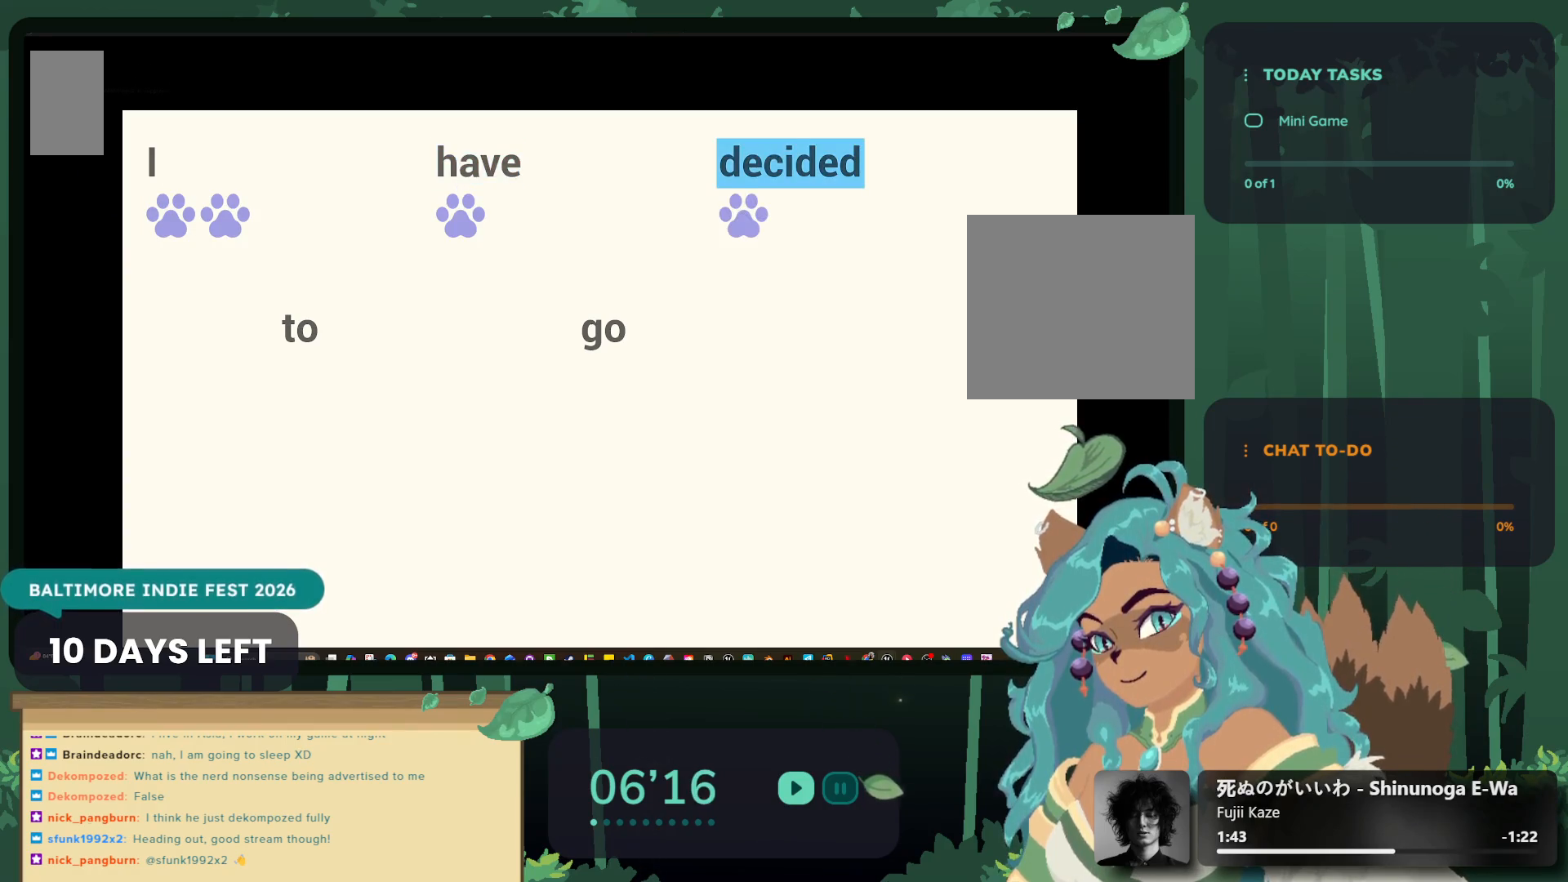
{"buttons": [], "left_stick": "center", "right_stick": "center", "events": [[133, "left_stick", "left"], [250, "left_stick", "center"], [400, "A", "down"], [450, "A", "up"]]}
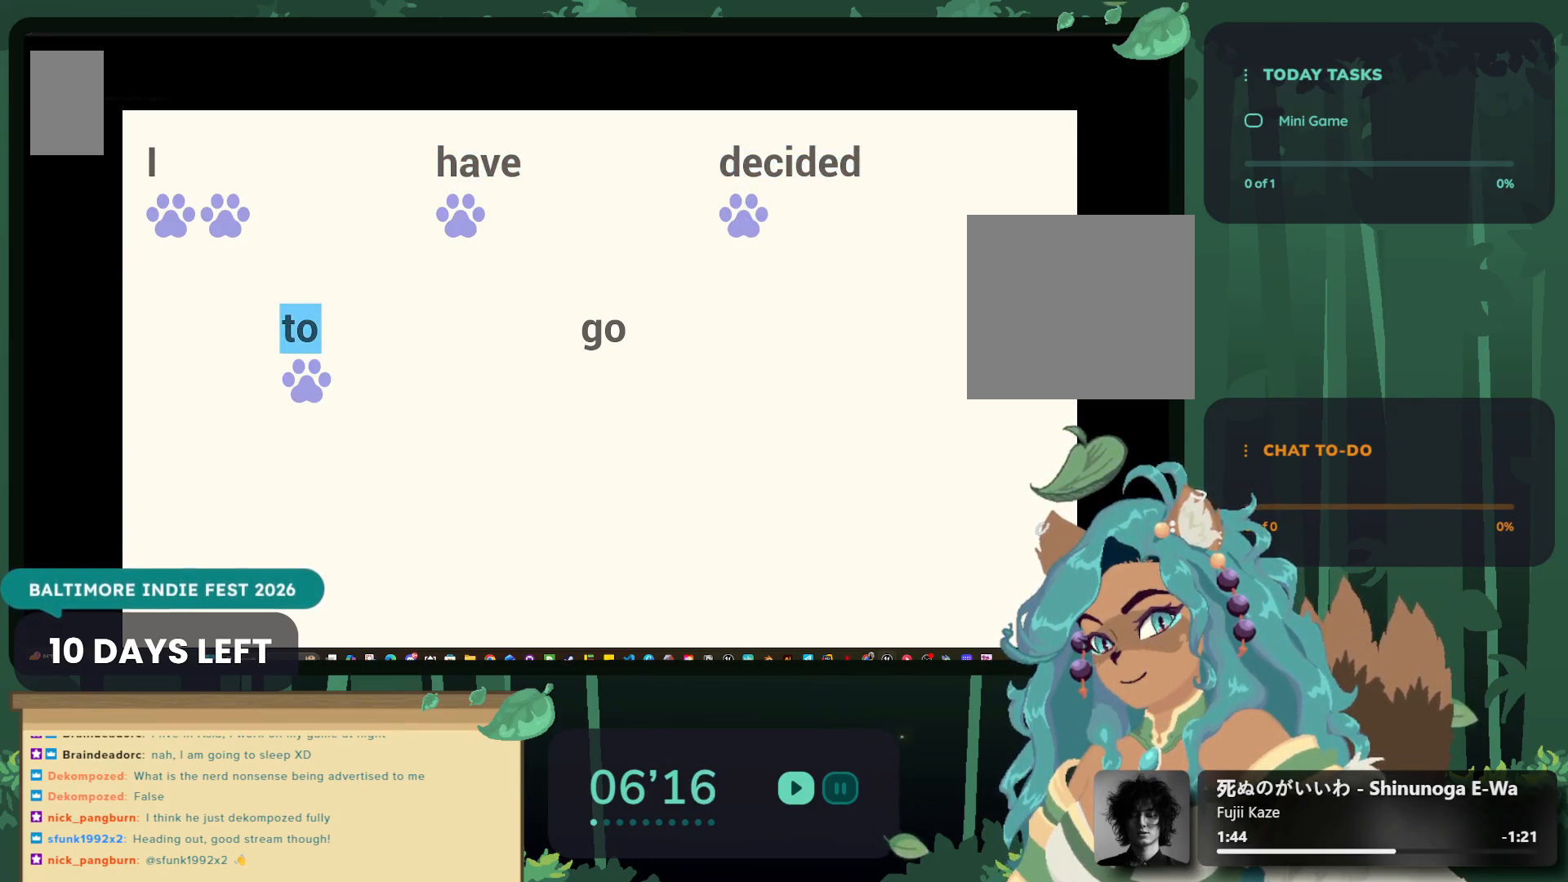
{"buttons": [], "left_stick": "center", "right_stick": "center", "events": [[400, "left_stick", "left"], [500, "left_stick", "center"]]}
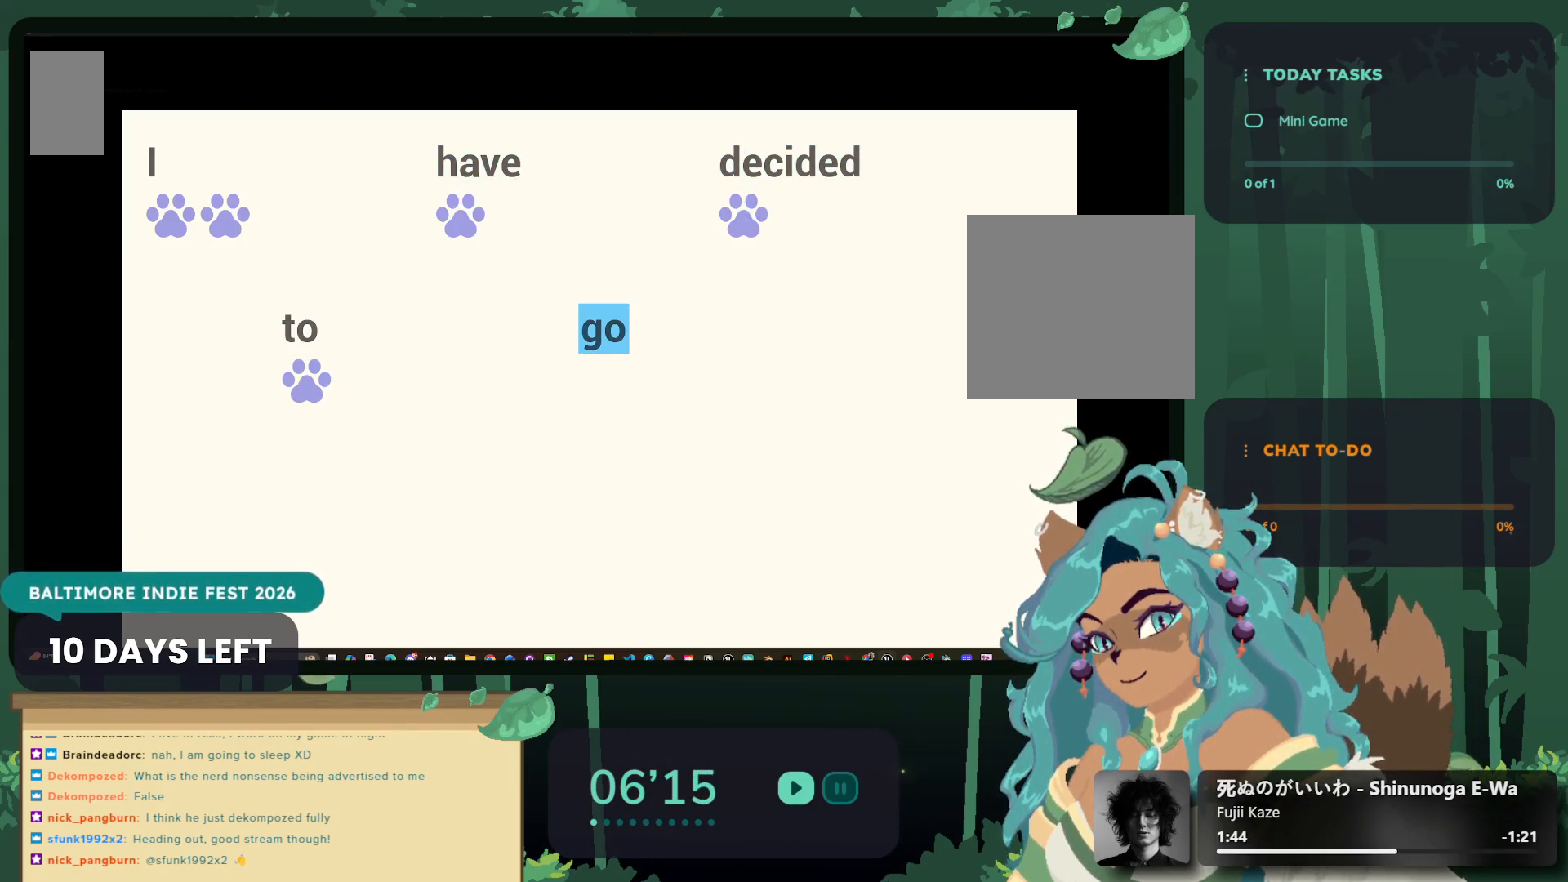
{"buttons": [], "left_stick": "center", "right_stick": "center", "events": [[100, "A", "down"], [150, "A", "up"]]}
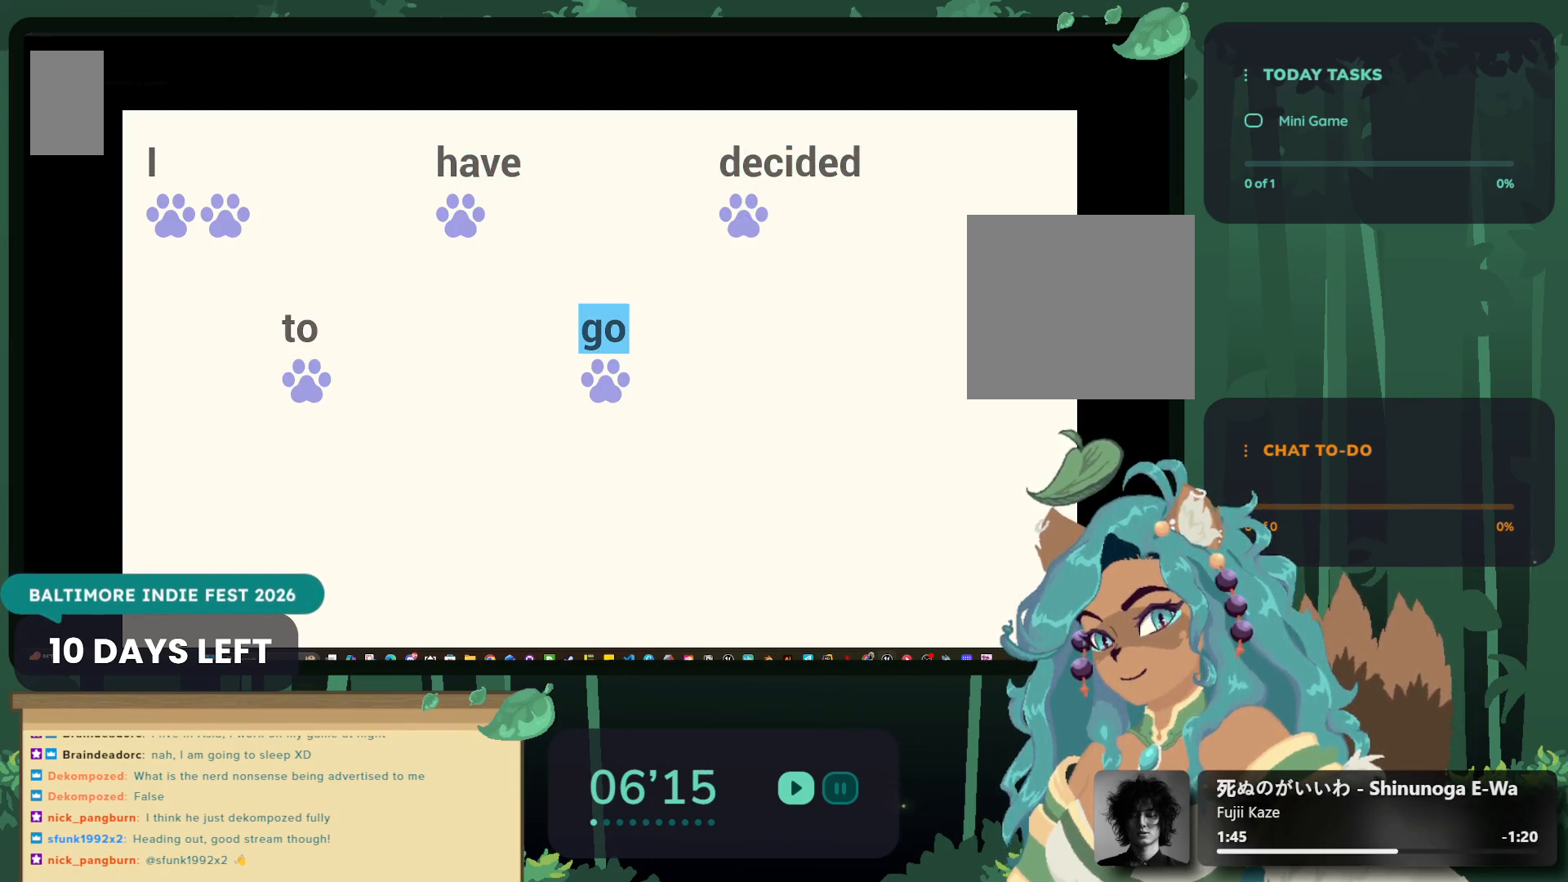
{"buttons": [], "left_stick": "center", "right_stick": "center", "events": [[83, "A", "down"], [150, "A", "up"]]}
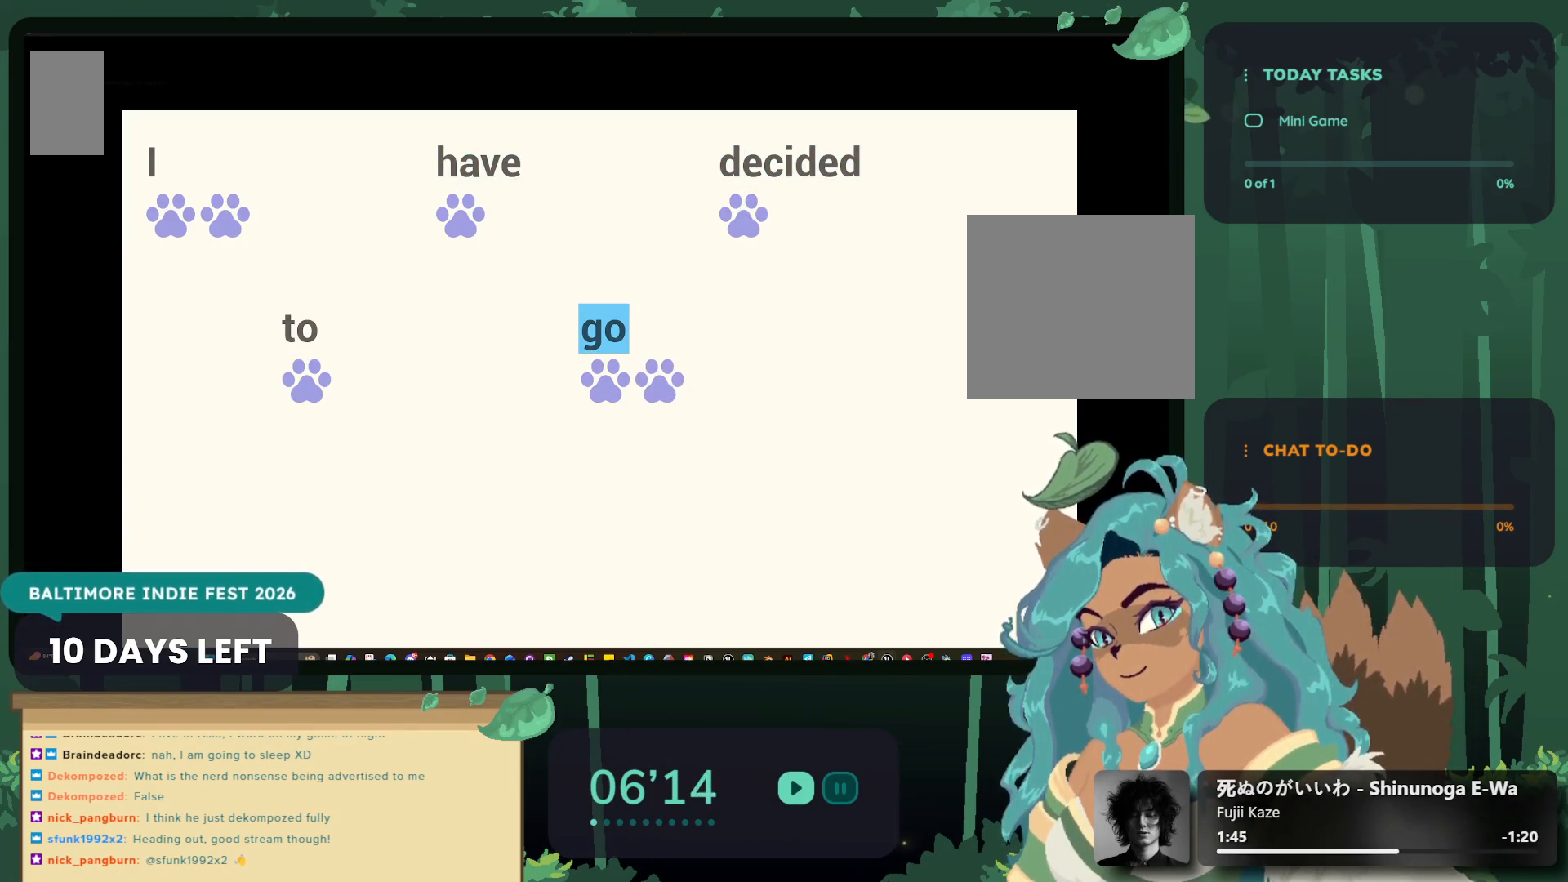
{"buttons": [], "left_stick": "center", "right_stick": "center", "events": [[33, "left_stick", "left"], [167, "left_stick", "center"]]}
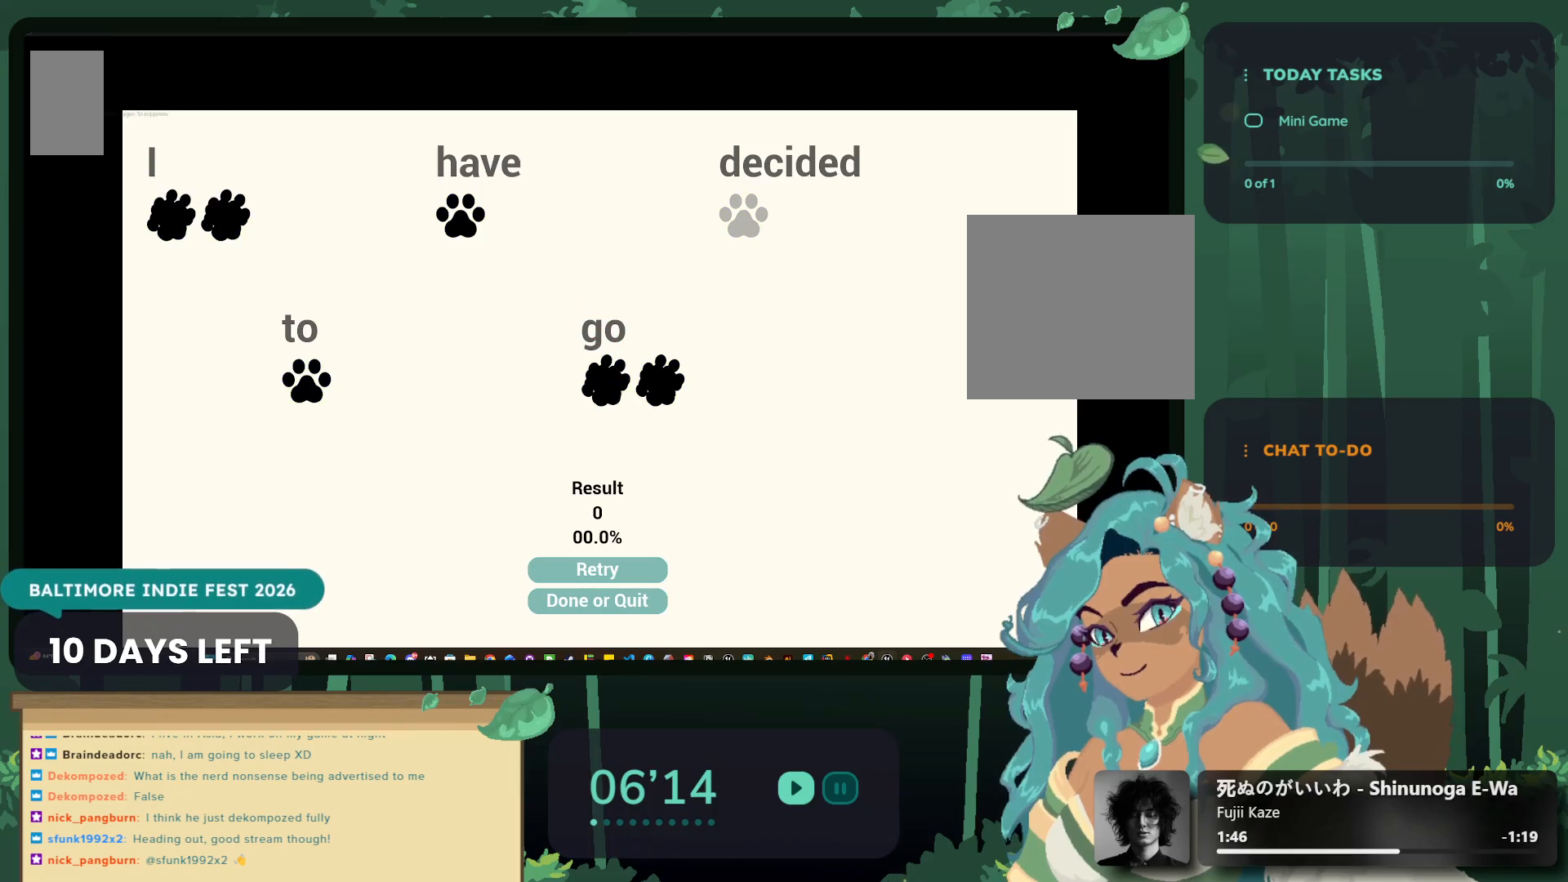
{"buttons": [], "left_stick": "center", "right_stick": "center", "events": [[100, "A", "down"], [167, "A", "up"]]}
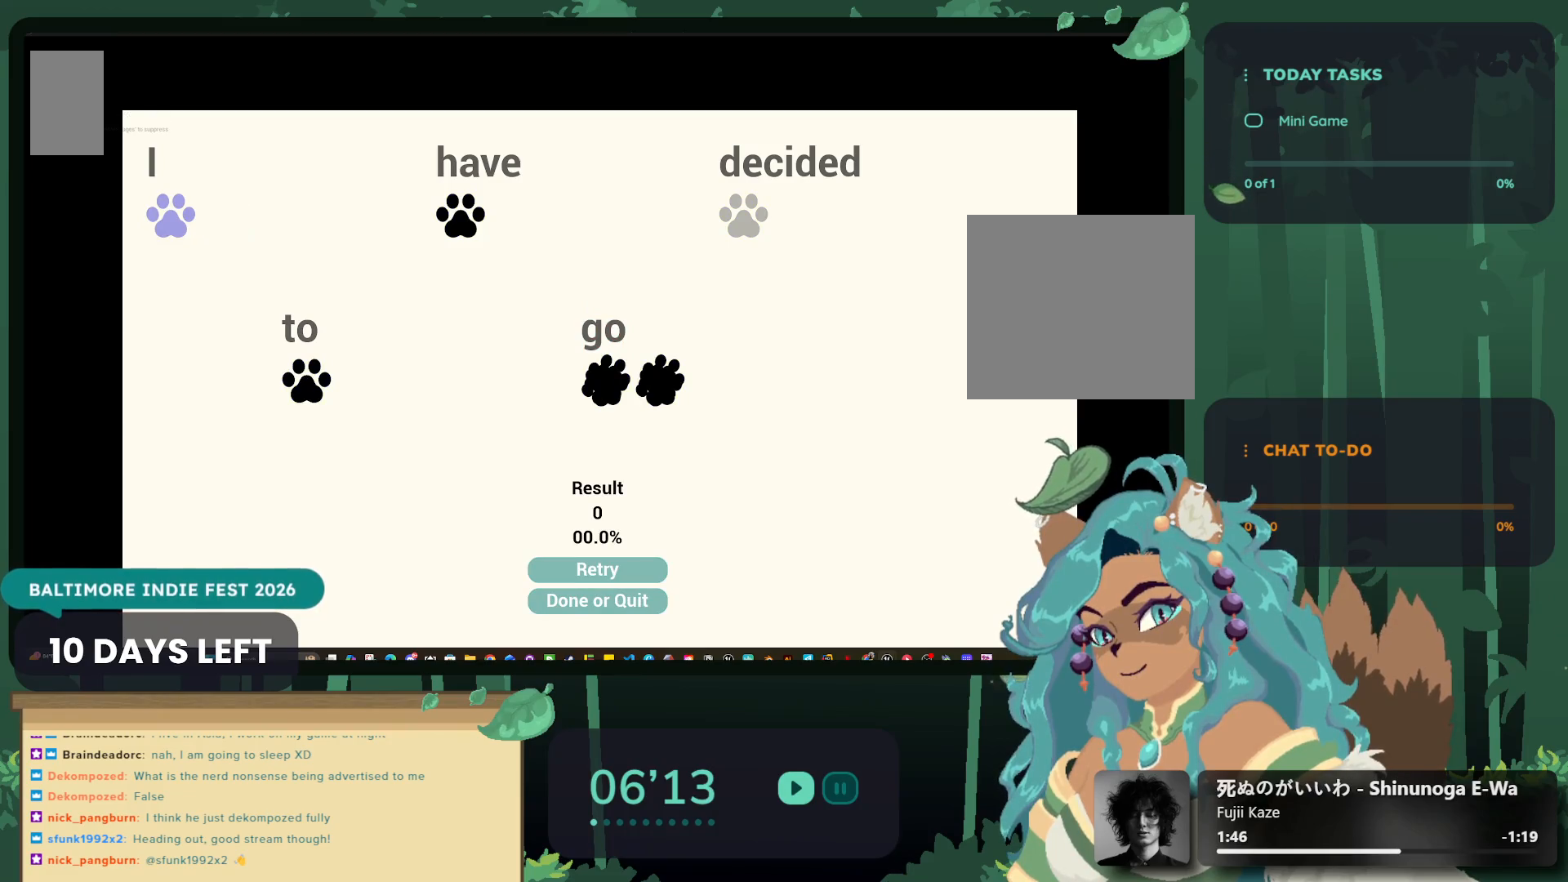
{"buttons": [], "left_stick": "center", "right_stick": "center", "events": [[83, "A", "down"], [183, "A", "up"], [333, "left_stick", "left"], [467, "left_stick", "center"]]}
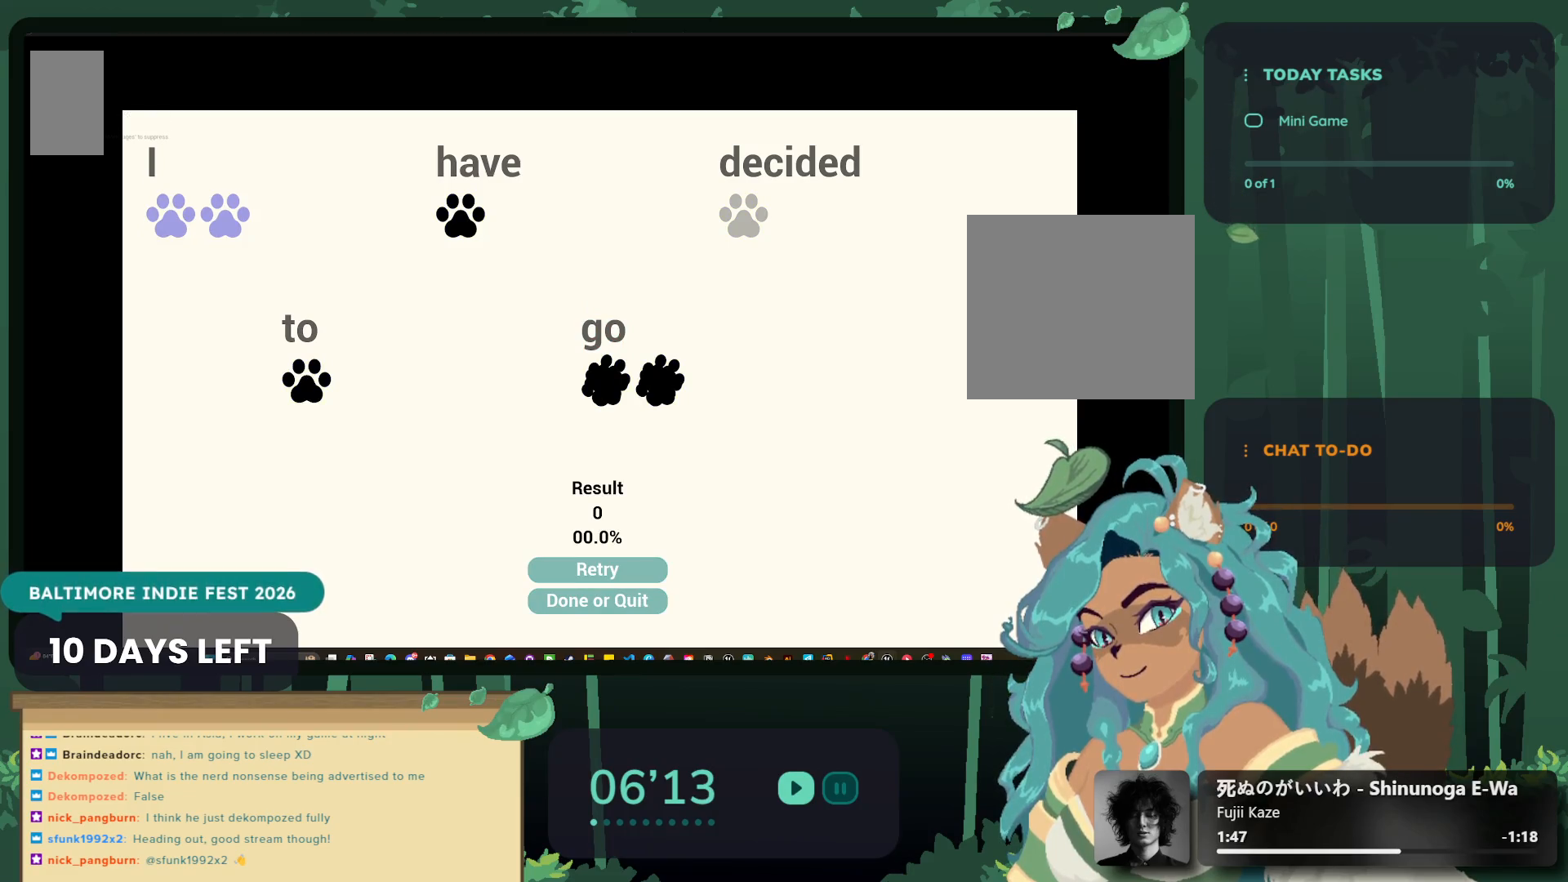
{"buttons": [], "left_stick": "center", "right_stick": "center", "events": [[83, "A", "down"], [150, "A", "up"], [233, "left_stick", "left"], [417, "A", "down"], [417, "left_stick", "center"], [483, "A", "up"]]}
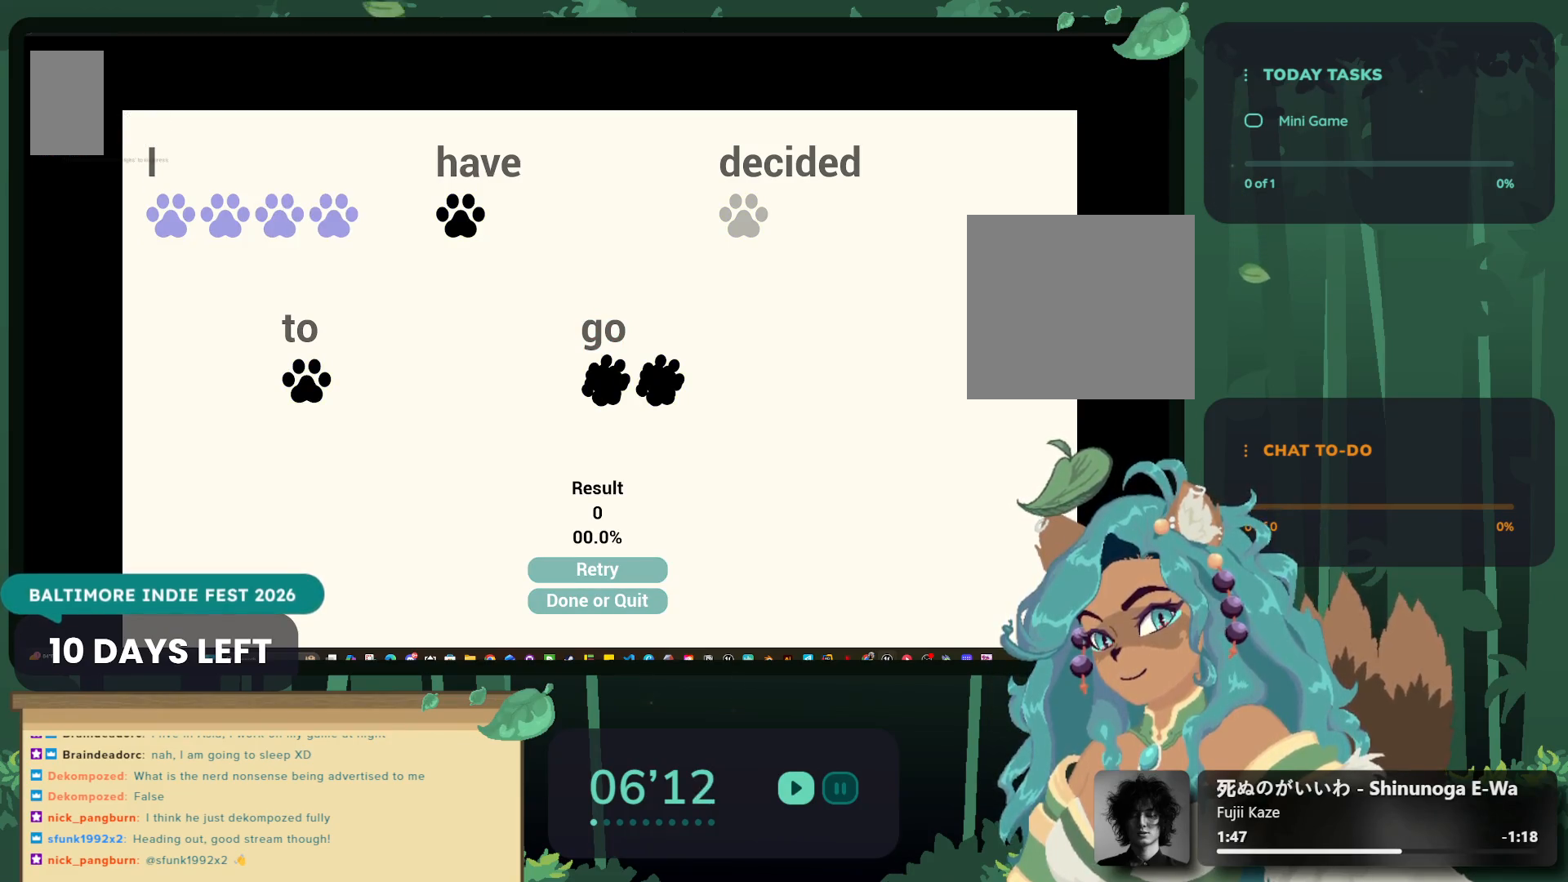
{"buttons": [], "left_stick": "left", "right_stick": "center", "events": [[17, "left_stick", "left"], [167, "left_stick", "center"], [200, "A", "down"], [233, "A", "up"], [250, "left_stick", "left"], [400, "left_stick", "center"], [500, "left_stick", "left"]]}
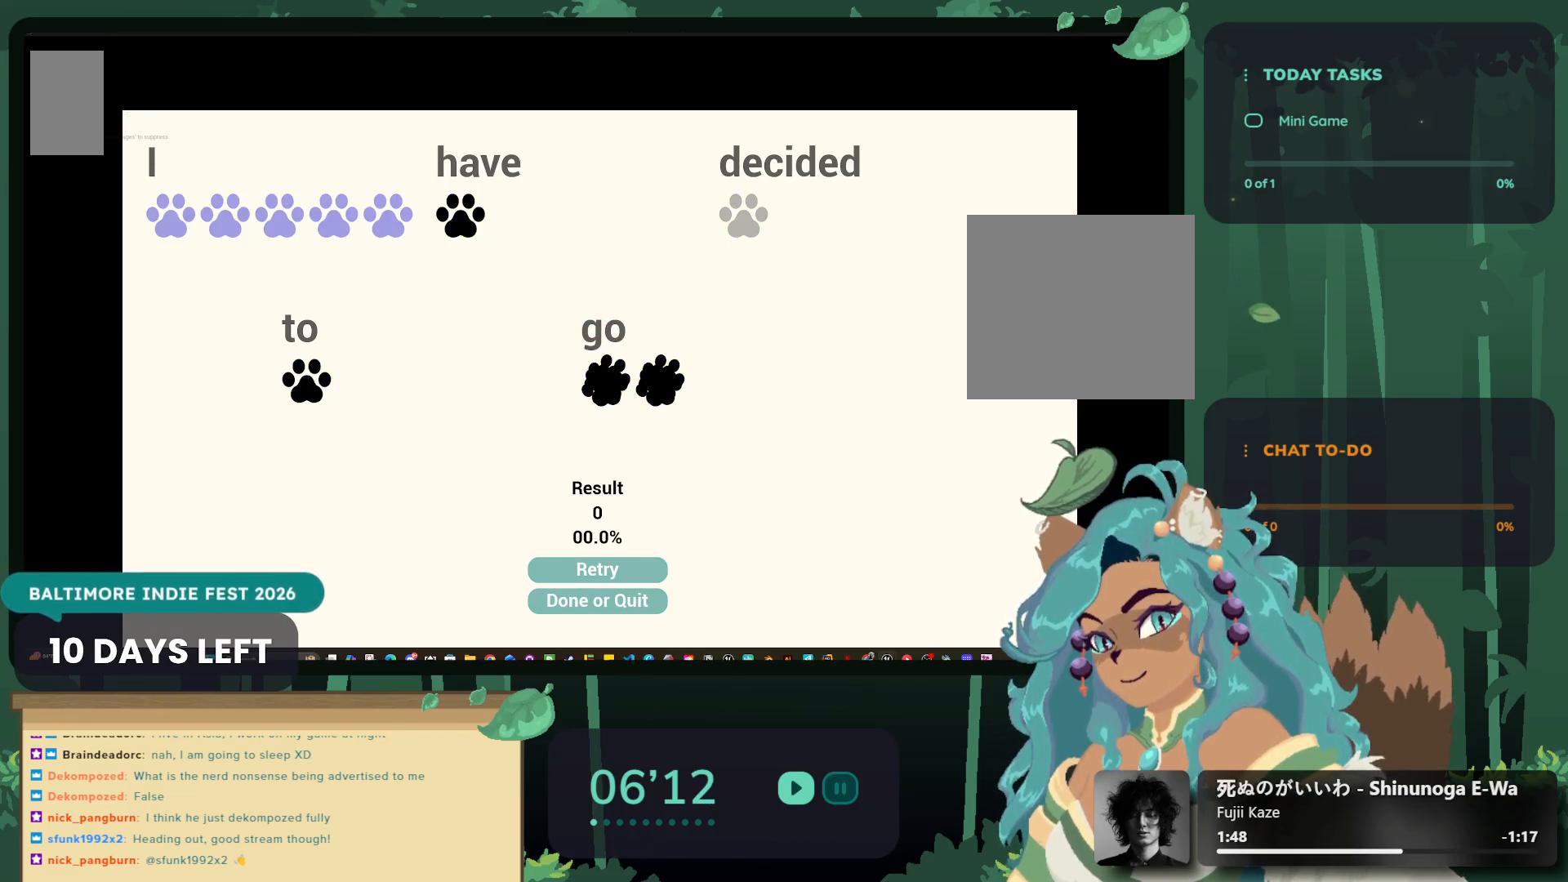
{"buttons": [], "left_stick": "left", "right_stick": "center", "events": [[133, "left_stick", "center"], [217, "left_stick", "left"], [367, "left_stick", "center"], [450, "left_stick", "left"]]}
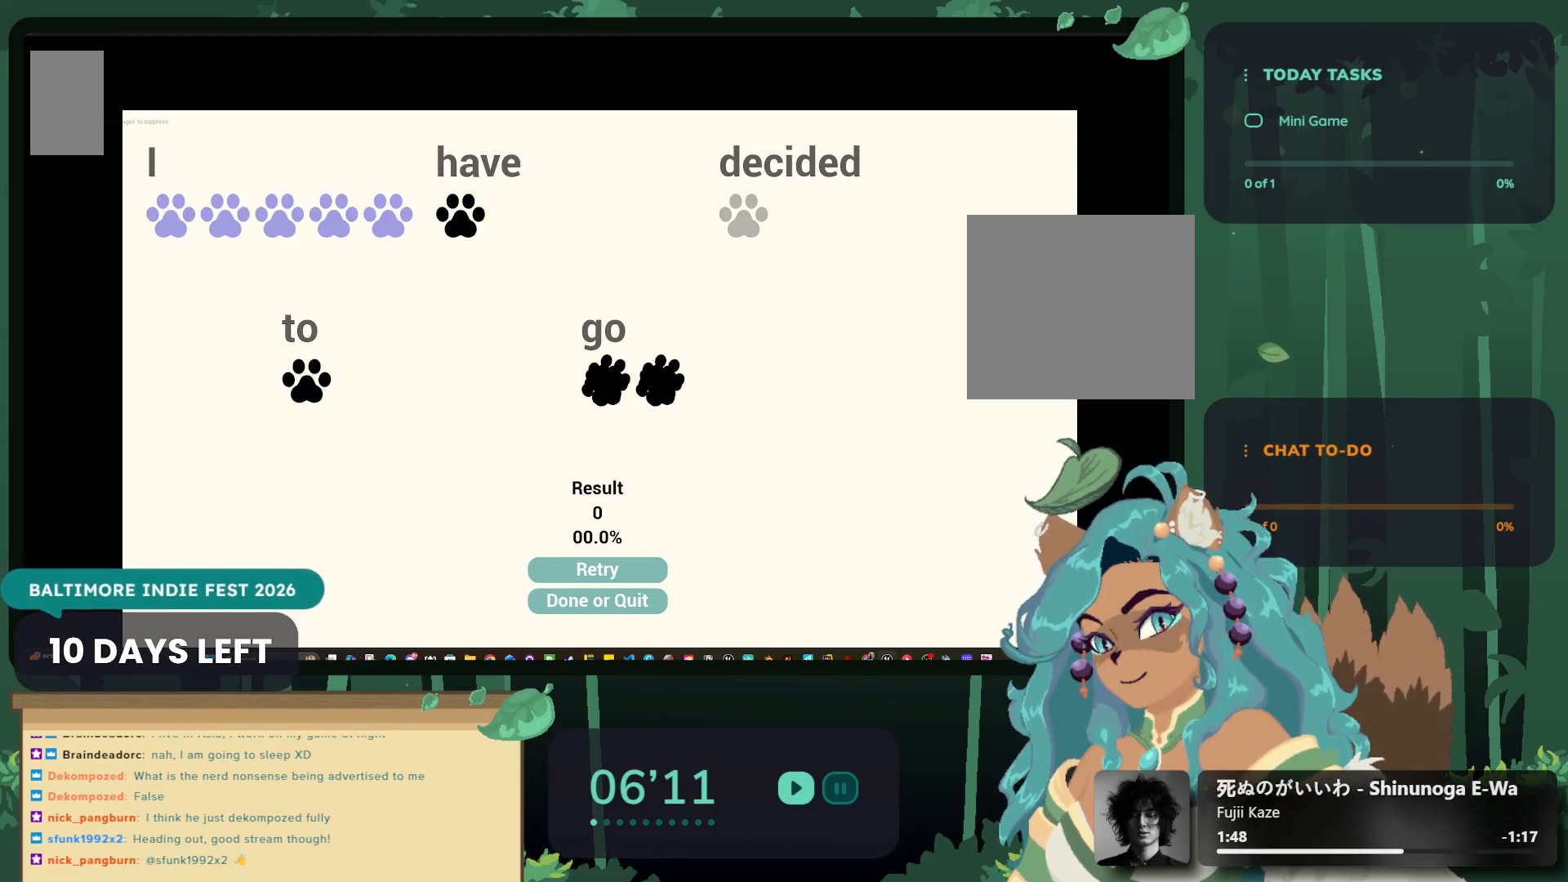
{"buttons": [], "left_stick": "left", "right_stick": "center", "events": [[100, "left_stick", "center"], [183, "left_stick", "left"], [350, "left_stick", "center"], [400, "left_stick", "left"]]}
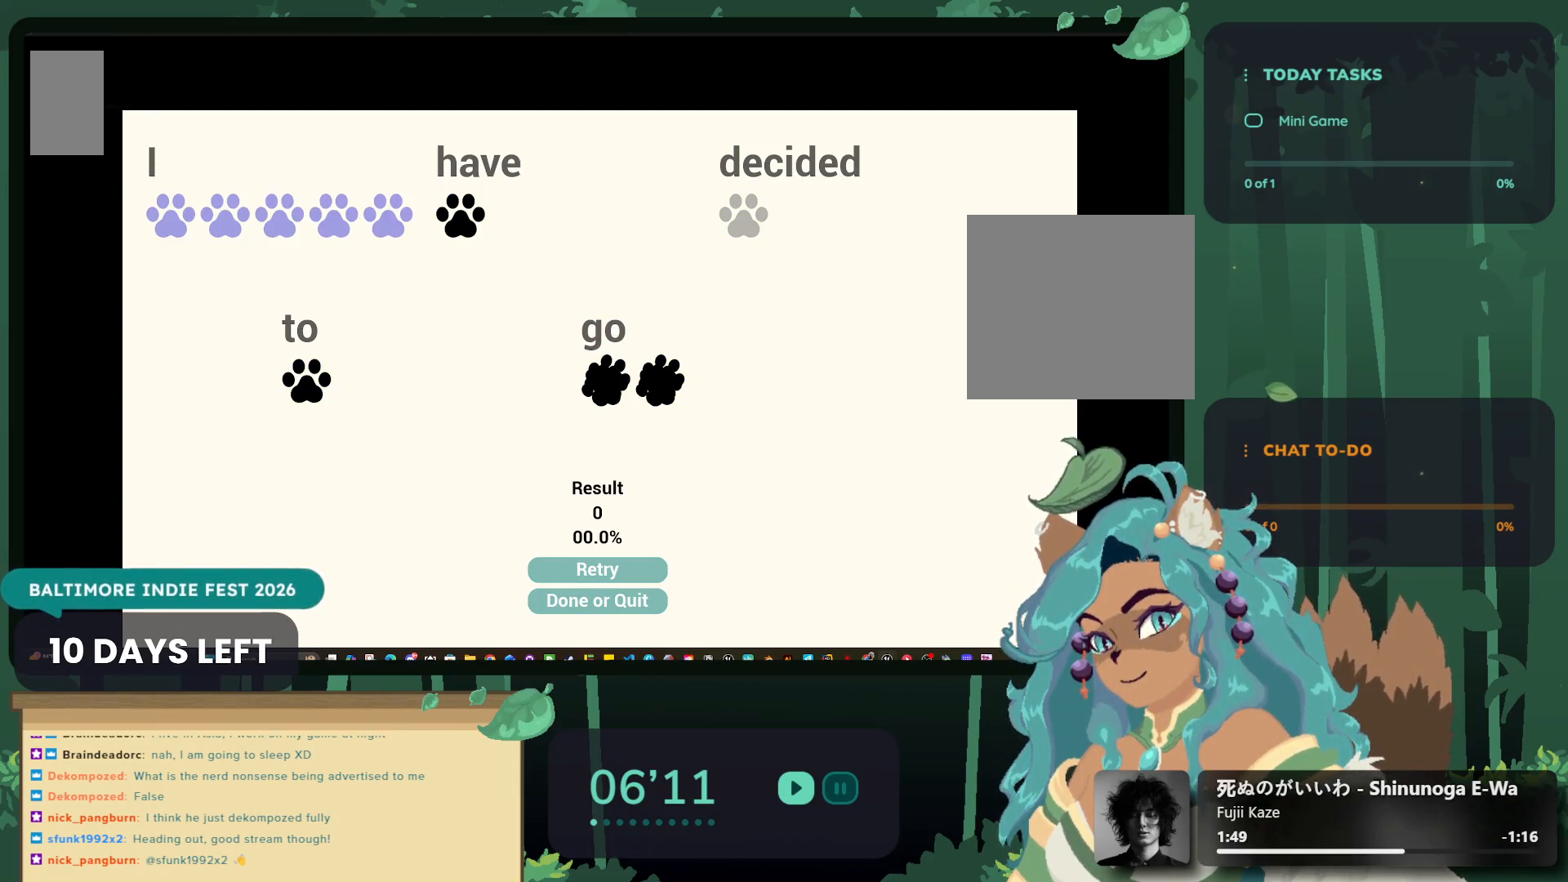
{"buttons": [], "left_stick": "center", "right_stick": "center", "events": [[67, "left_stick", "center"], [167, "left_stick", "down"], [433, "left_stick", "center"]]}
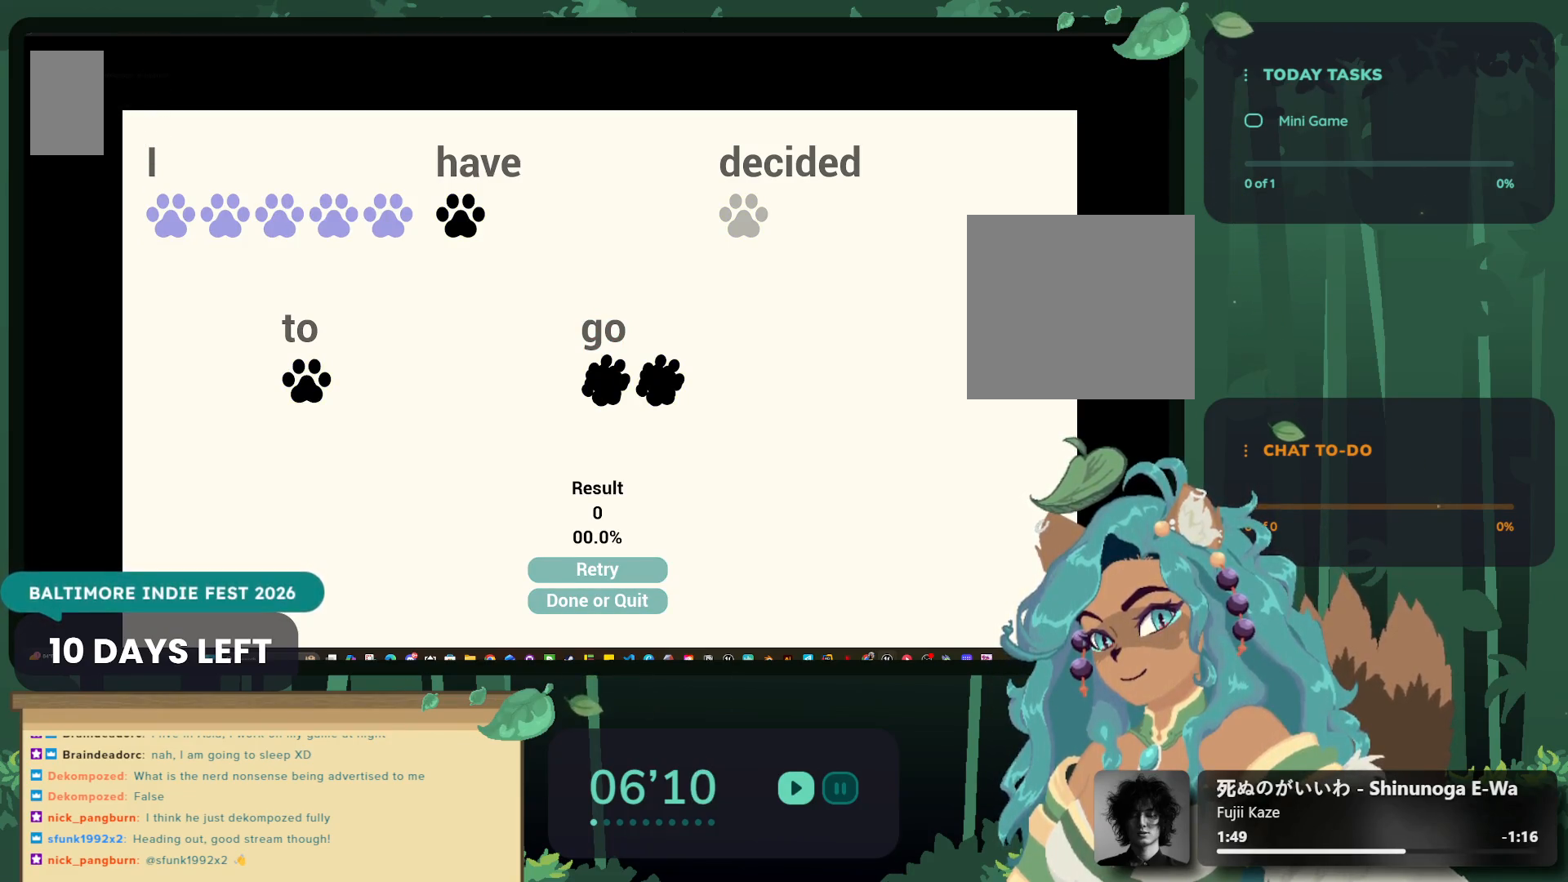
{"buttons": [], "left_stick": "center", "right_stick": "center", "events": [[83, "DPAD_RIGHT", "down"], [233, "DPAD_RIGHT", "up"], [267, "A", "down"], [300, "DPAD_LEFT", "down"], [350, "A", "up"], [500, "DPAD_LEFT", "up"]]}
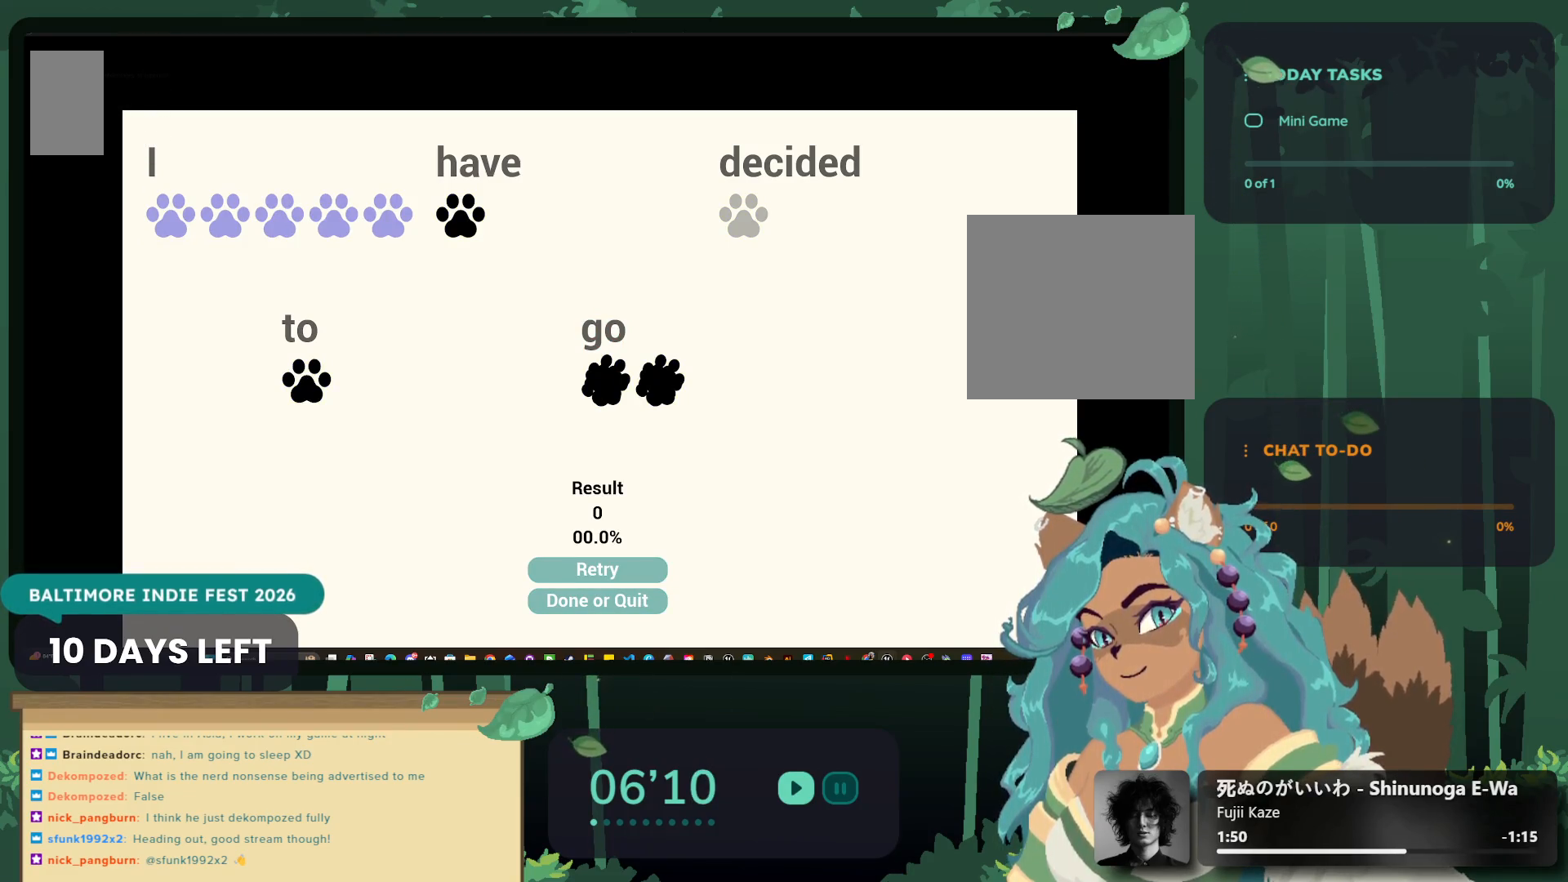
{"buttons": [], "left_stick": "center", "right_stick": "center", "events": []}
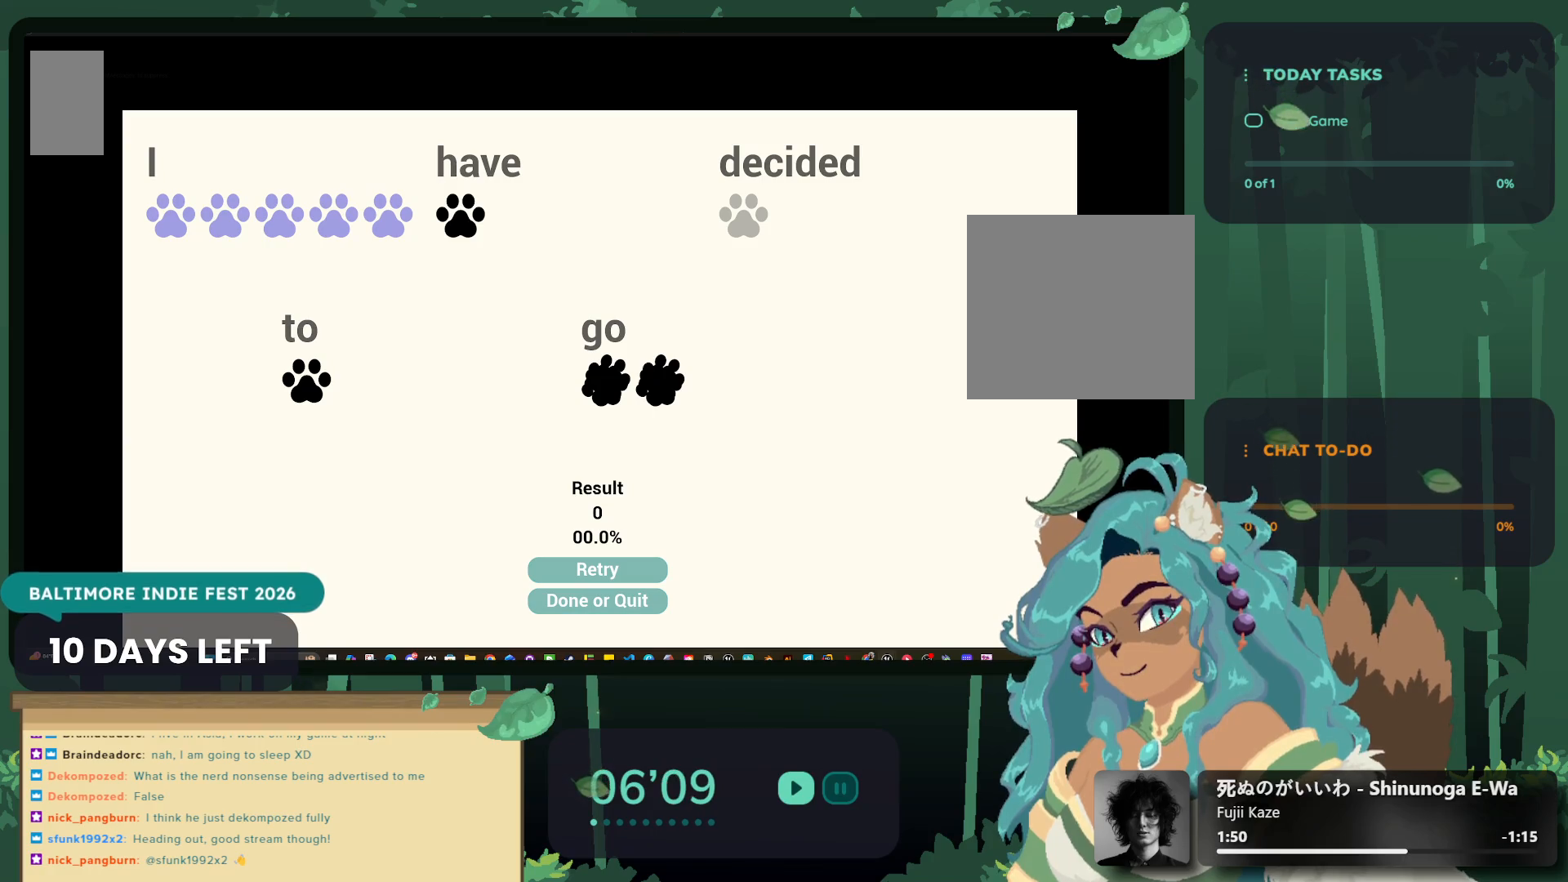
{"buttons": [], "left_stick": "center", "right_stick": "center", "events": []}
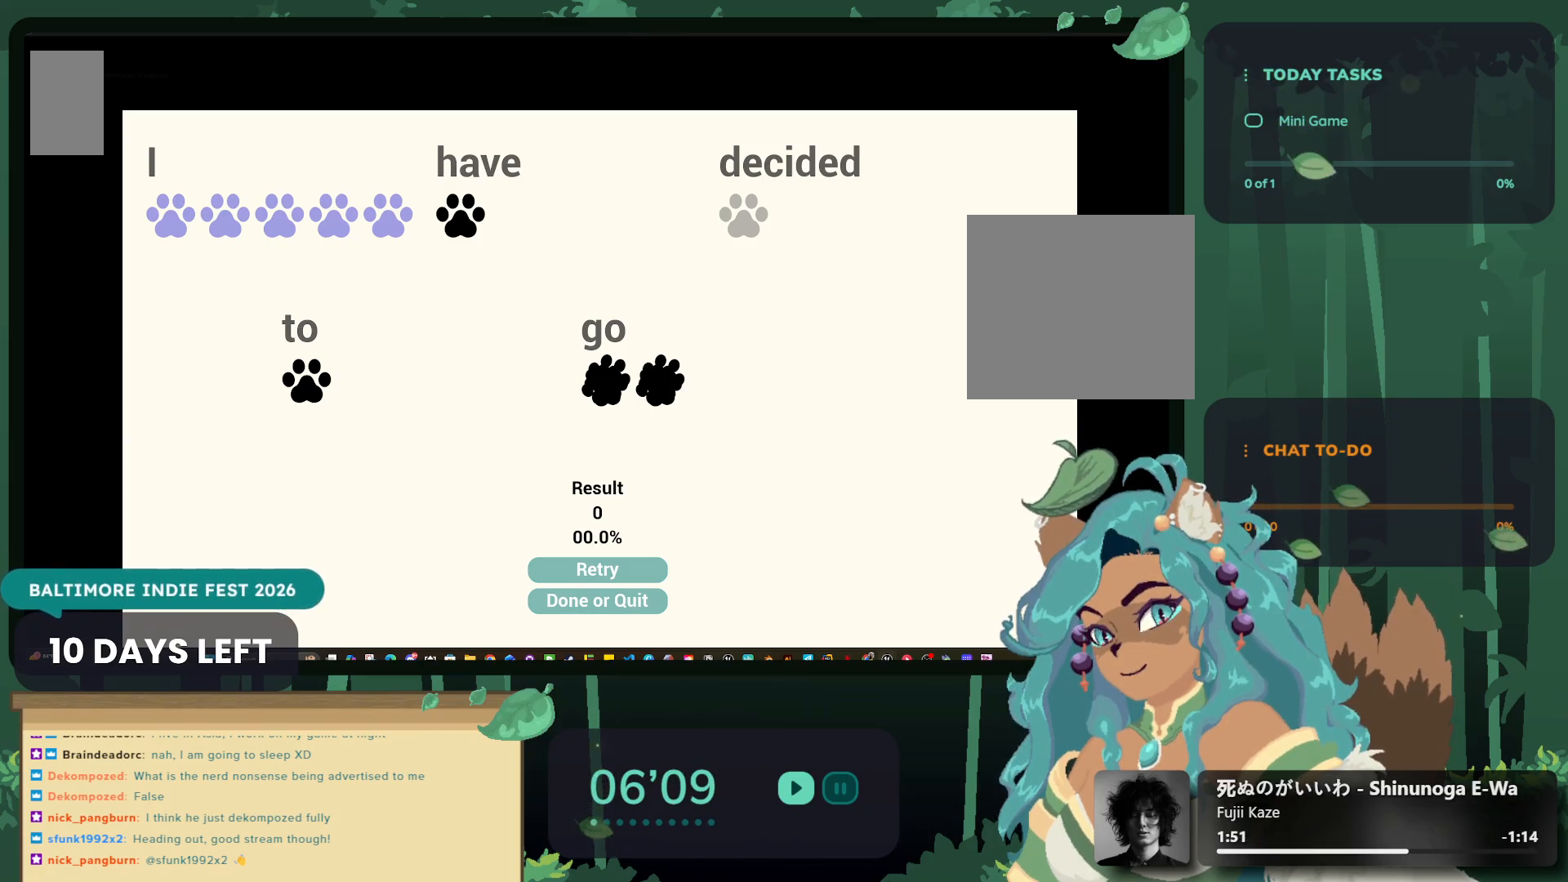
{"buttons": [], "left_stick": "center", "right_stick": "center", "events": [[117, "A", "down"], [183, "A", "up"]]}
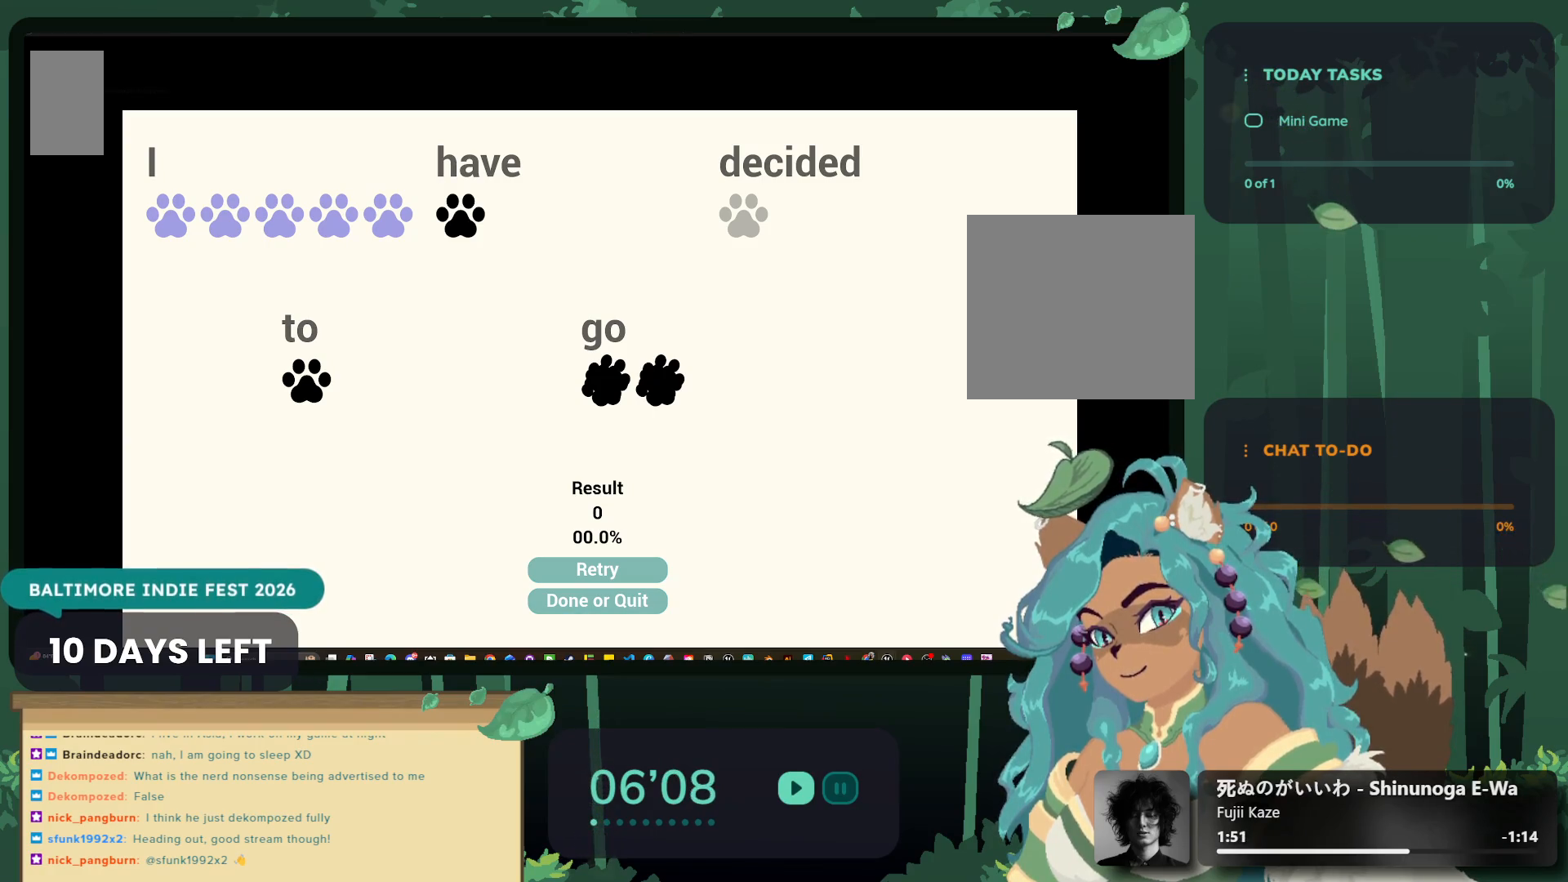
{"buttons": [], "left_stick": "center", "right_stick": "center", "events": []}
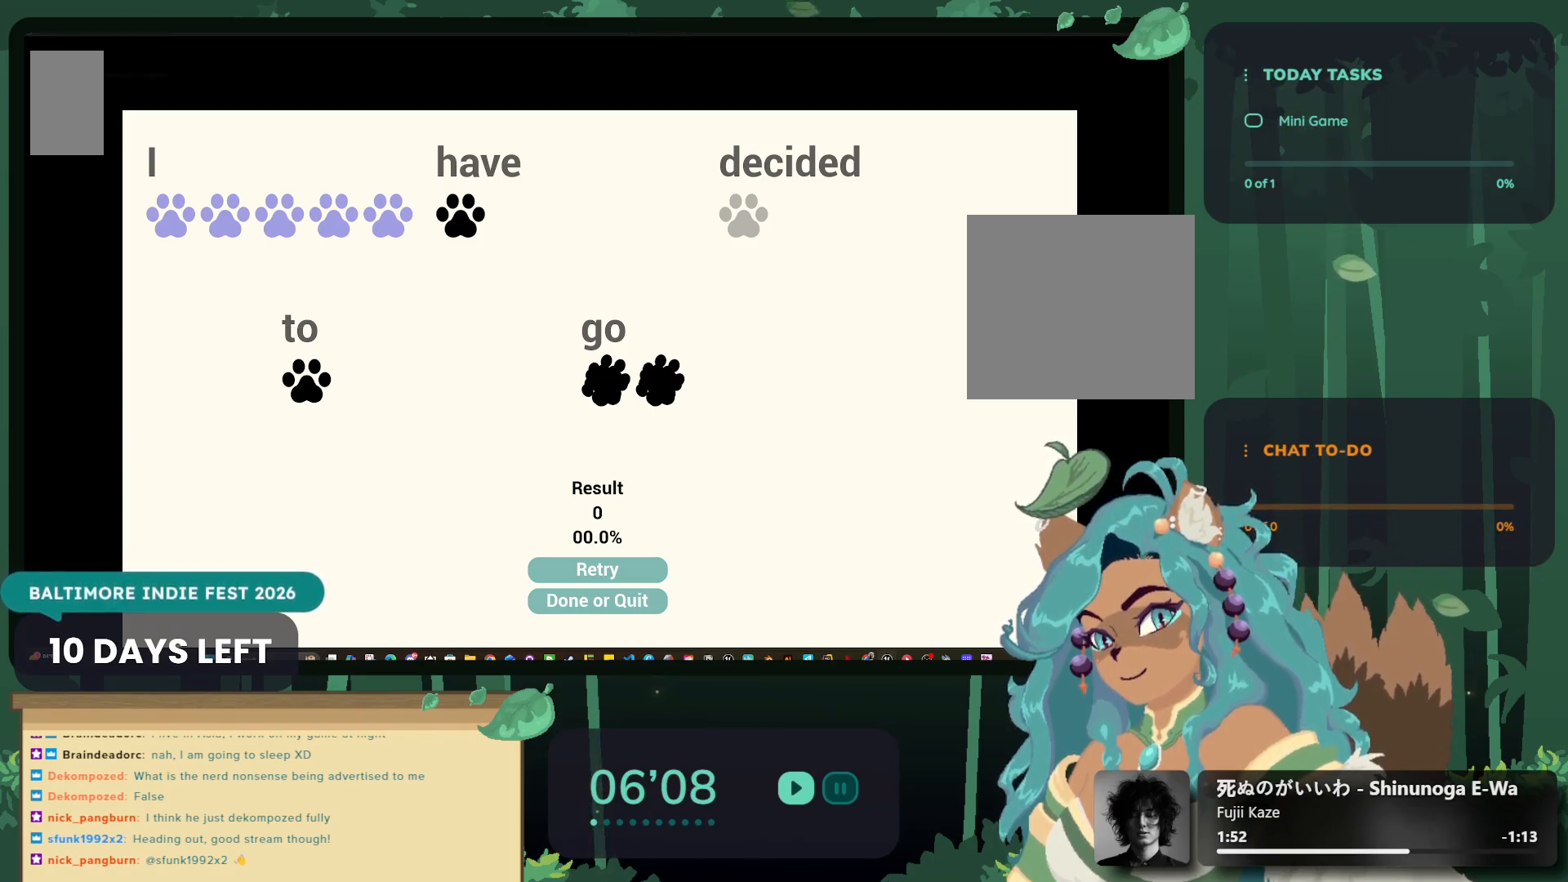
{"buttons": [], "left_stick": "center", "right_stick": "center", "events": []}
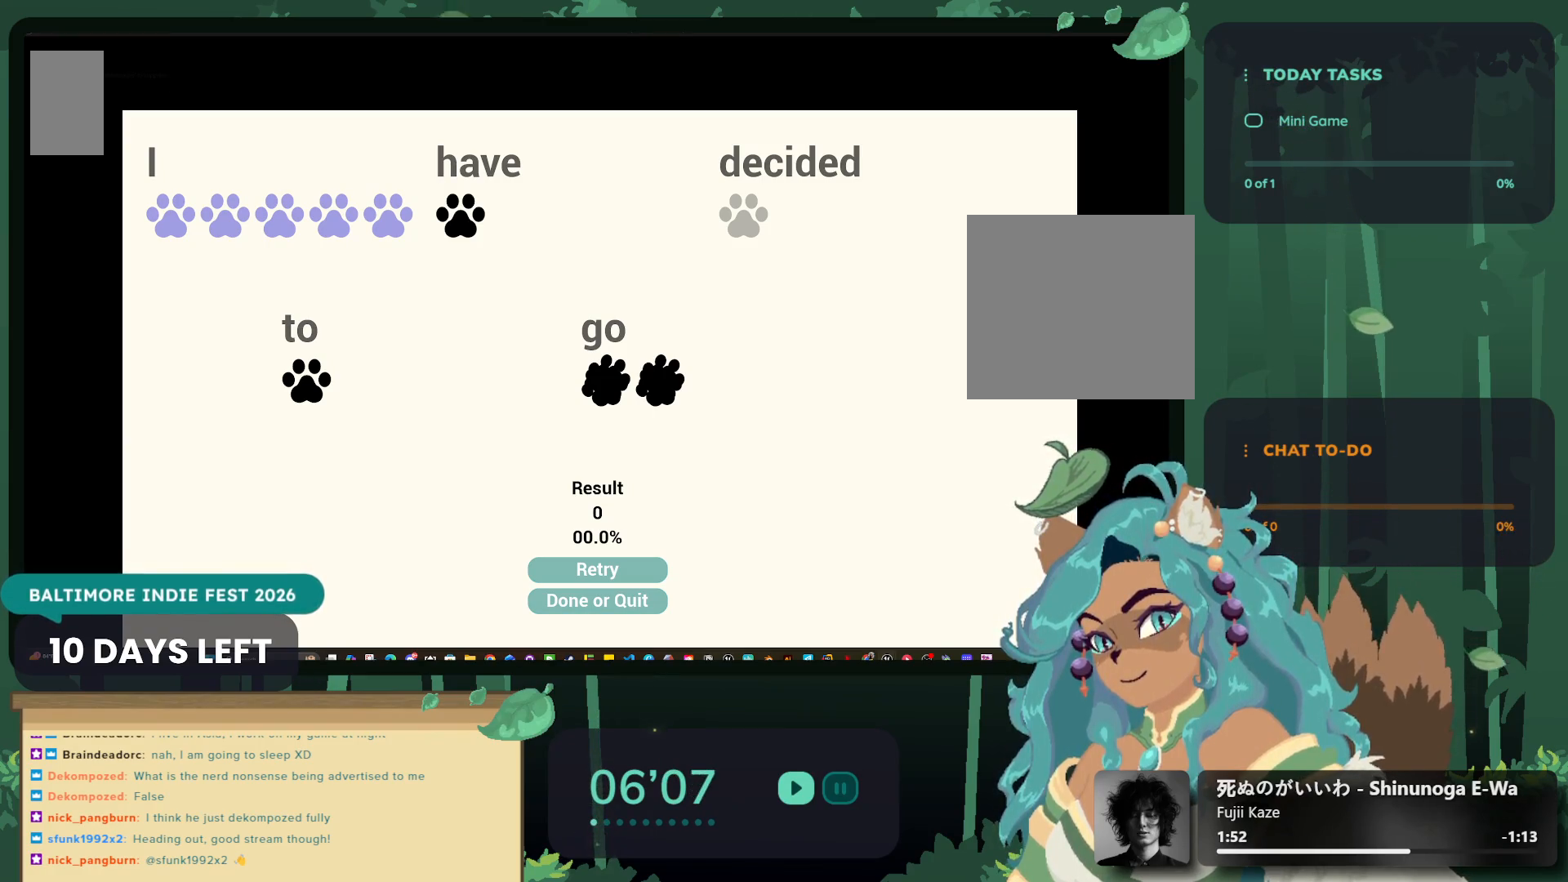
{"buttons": [], "left_stick": "center", "right_stick": "center", "events": []}
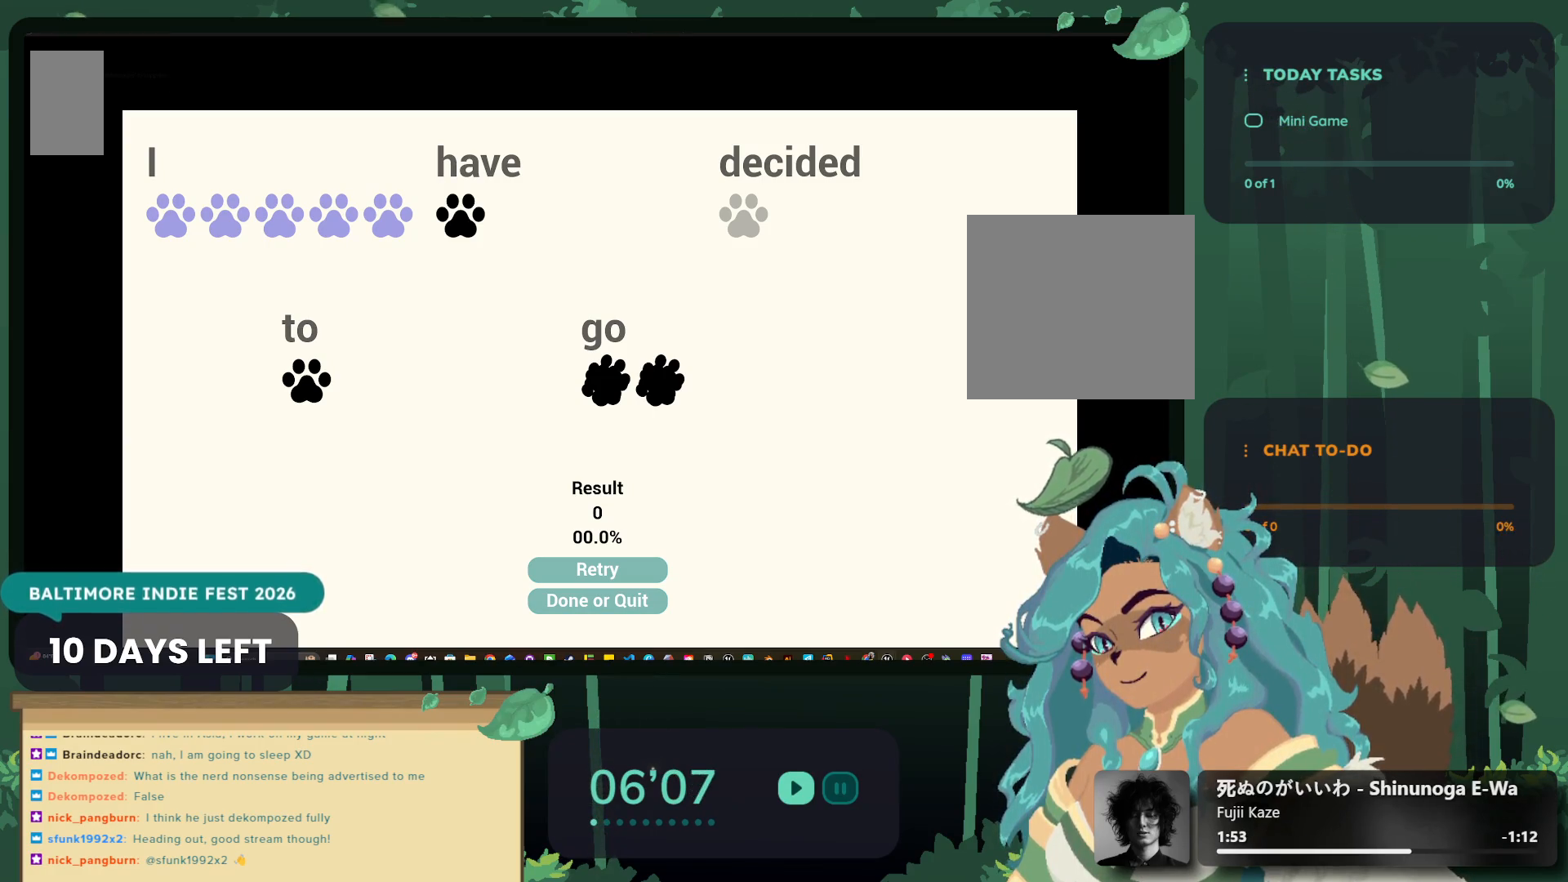
{"buttons": [], "left_stick": "center", "right_stick": "center", "events": []}
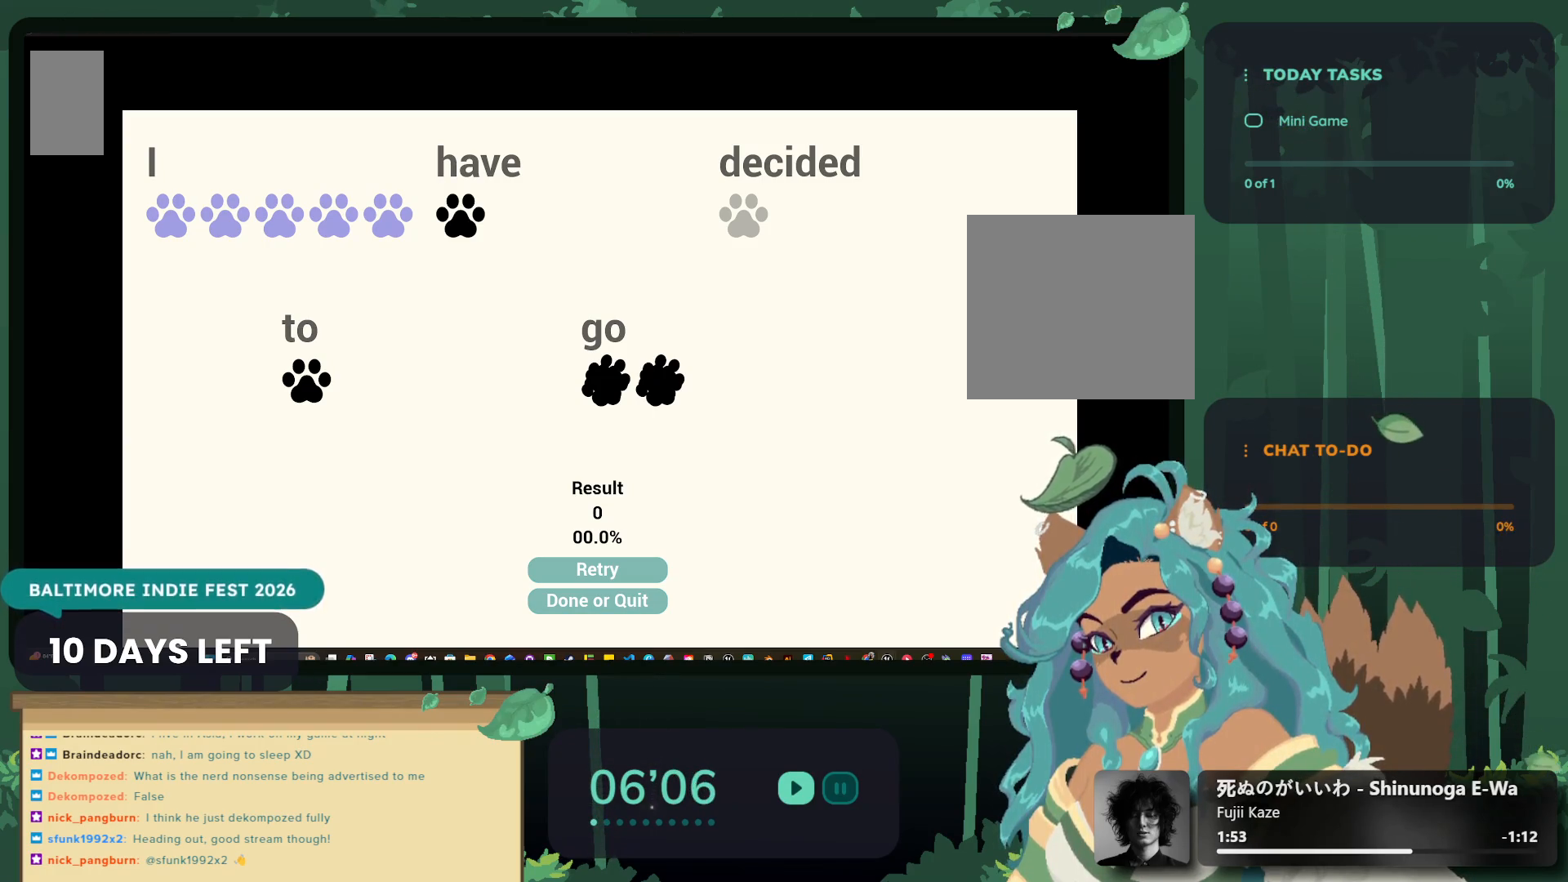
{"buttons": [], "left_stick": "center", "right_stick": "center", "events": []}
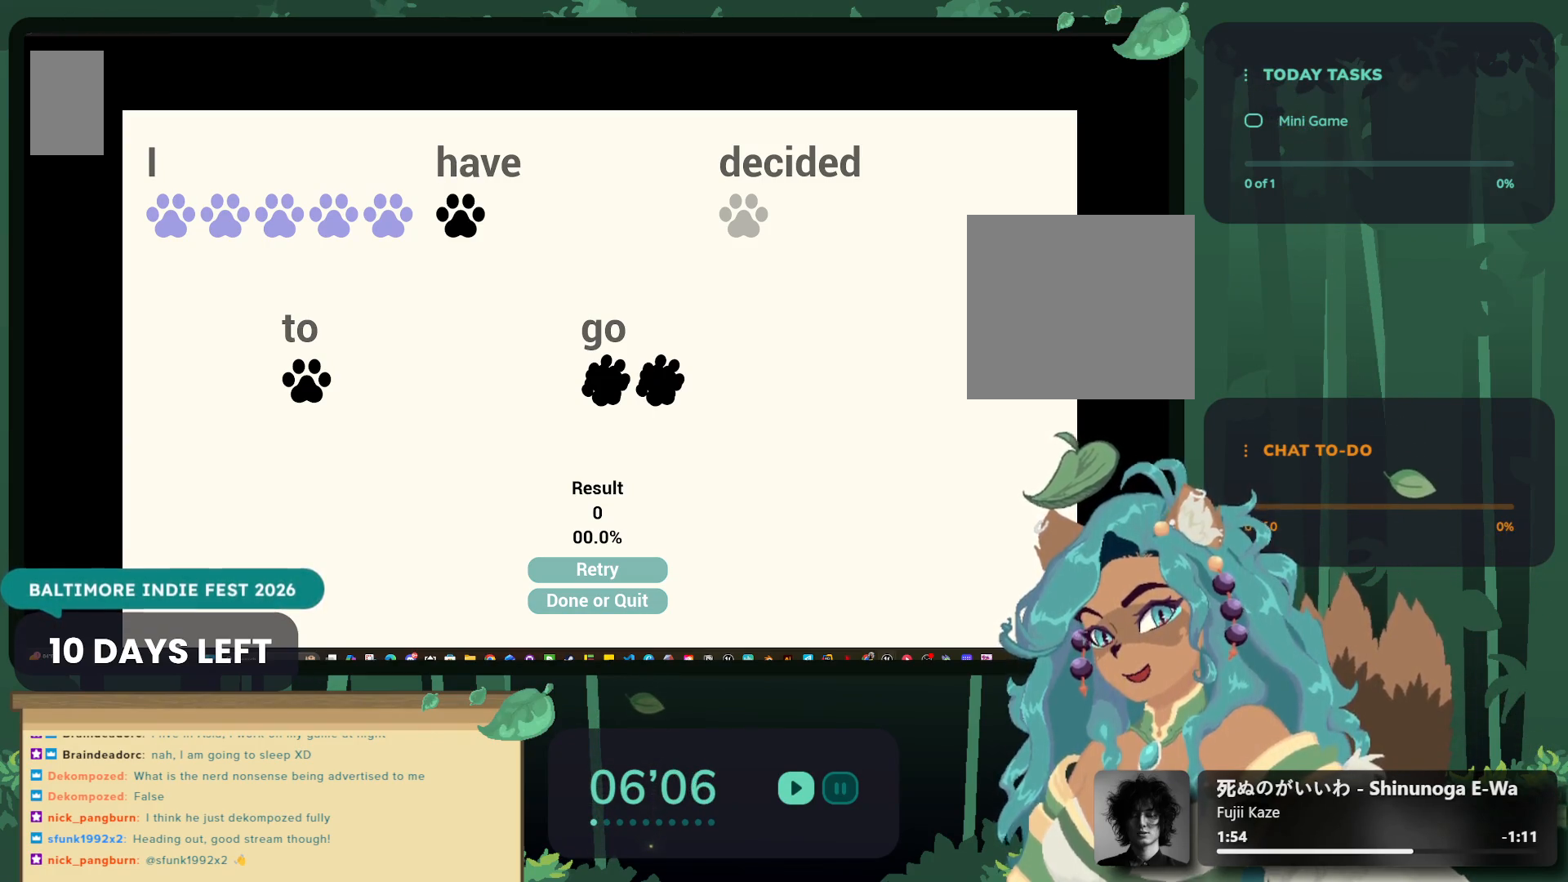
{"buttons": [], "left_stick": "center", "right_stick": "center", "events": [[467, "A", "down"], [483, "A", "up"]]}
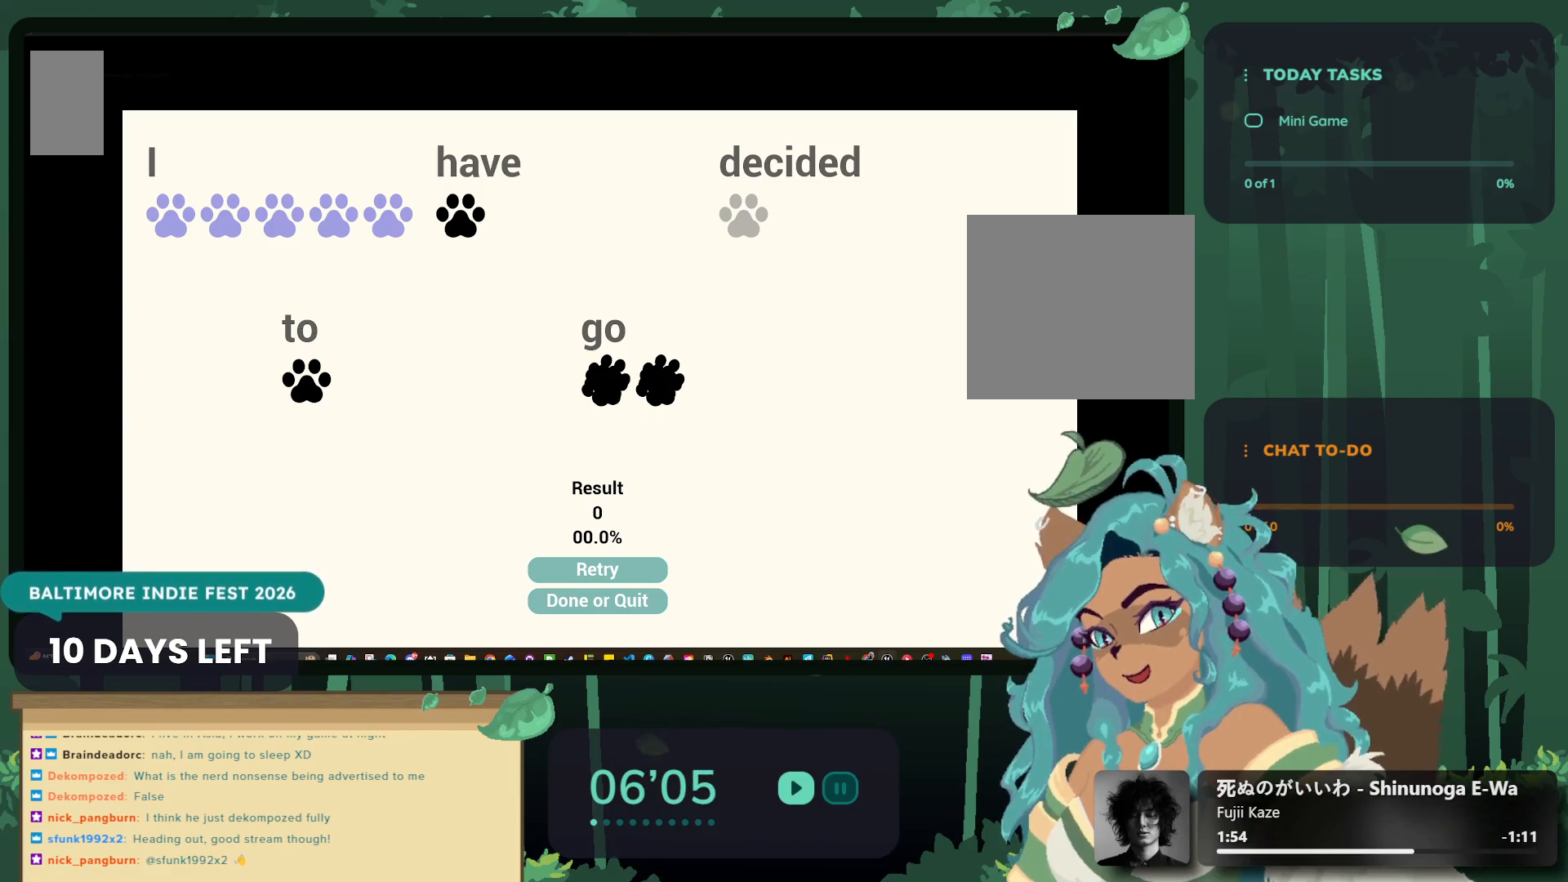
{"buttons": [], "left_stick": "up-left", "right_stick": "center", "events": [[267, "A", "down"], [317, "left_stick", "up-left"], [333, "A", "up"]]}
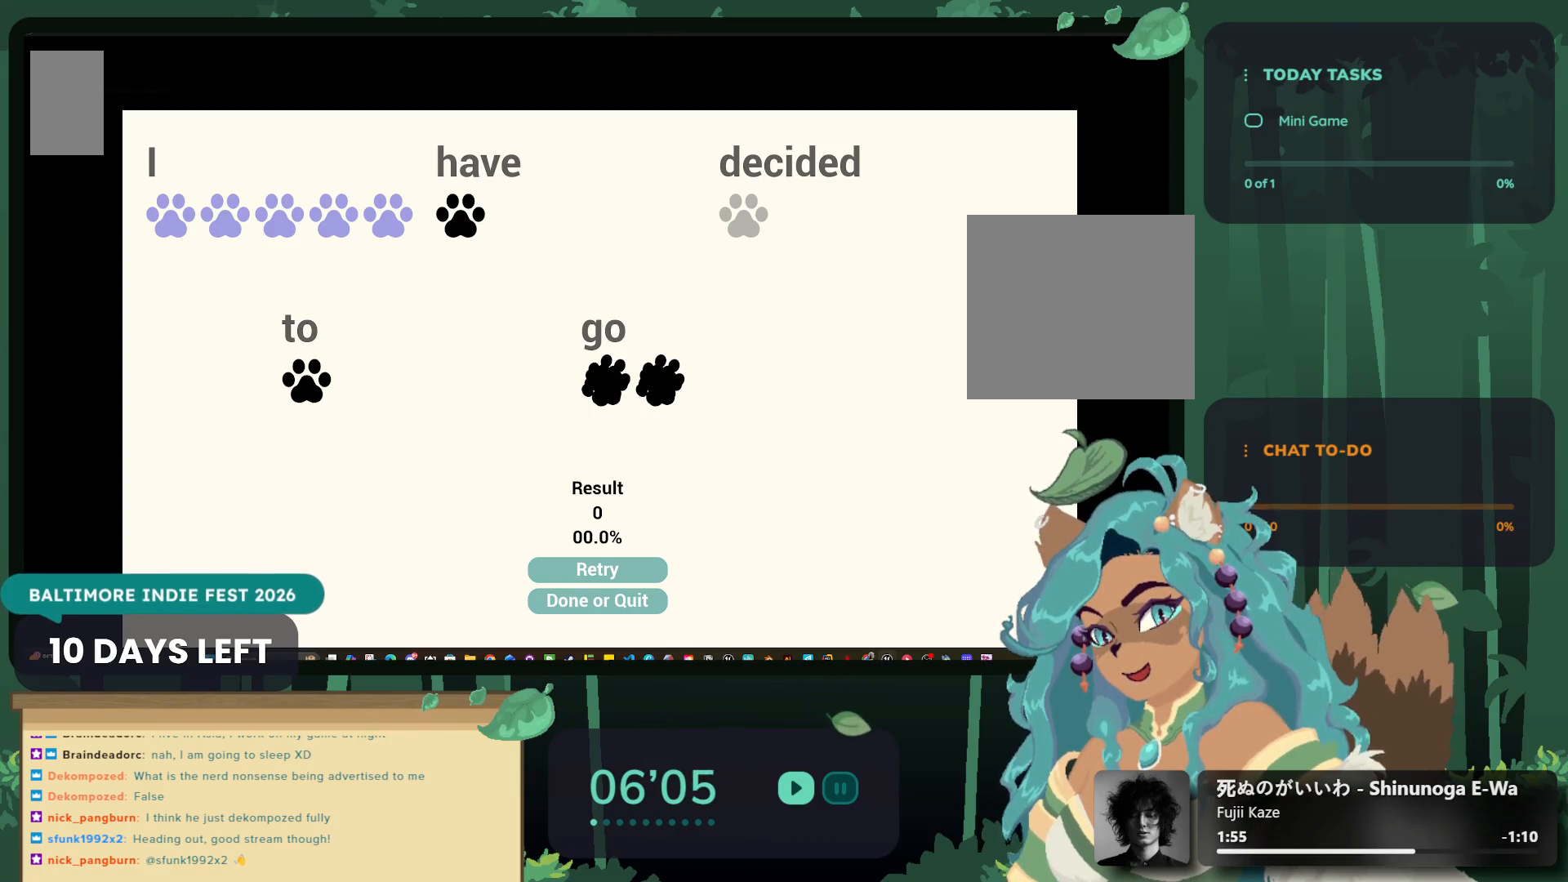
{"buttons": ["A"], "left_stick": "center", "right_stick": "center", "events": [[50, "A", "down"], [67, "left_stick", "center"], [133, "A", "up"], [167, "left_stick", "down"], [300, "A", "down"], [333, "A", "up"], [350, "left_stick", "center"], [450, "A", "down"]]}
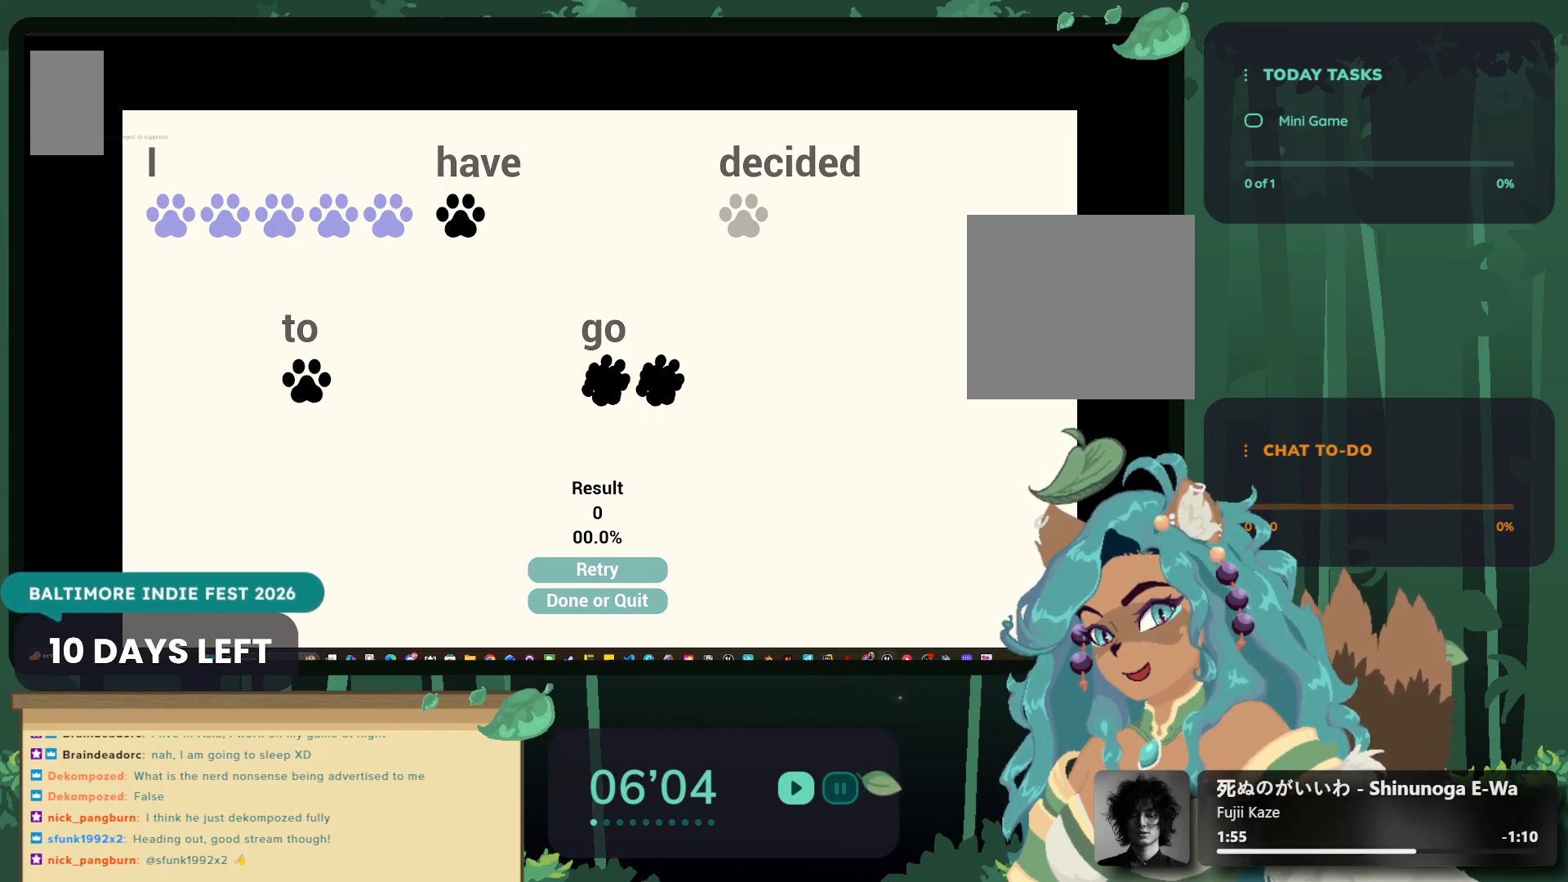
{"buttons": [], "left_stick": "center", "right_stick": "center", "events": [[17, "left_stick", "up-left"], [50, "A", "up"], [133, "A", "down"], [133, "left_stick", "center"], [200, "A", "up"]]}
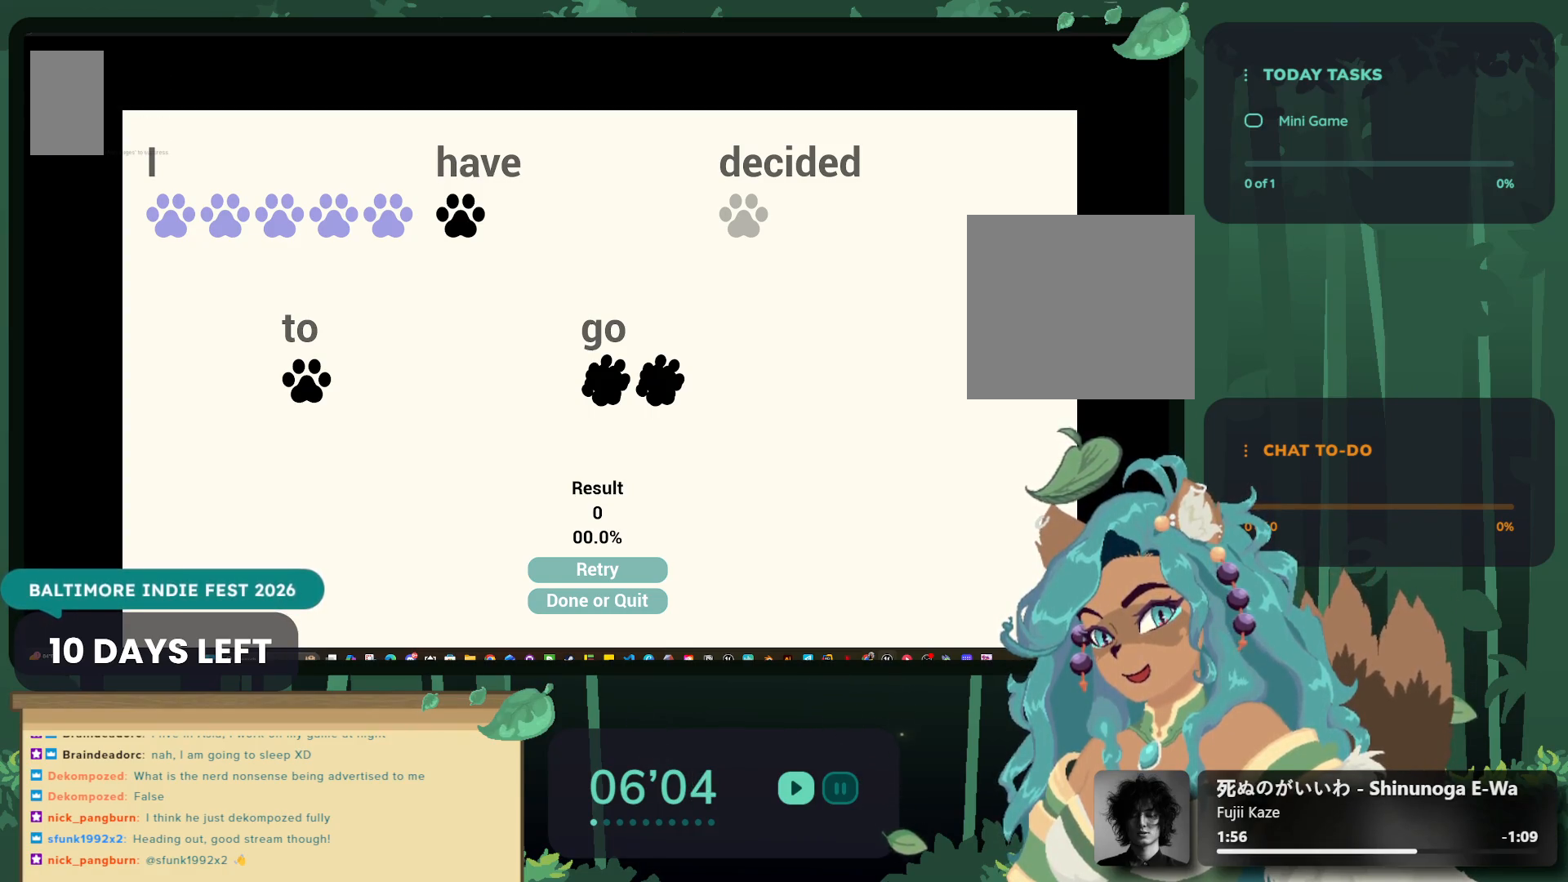
{"buttons": [], "left_stick": "center", "right_stick": "center", "events": []}